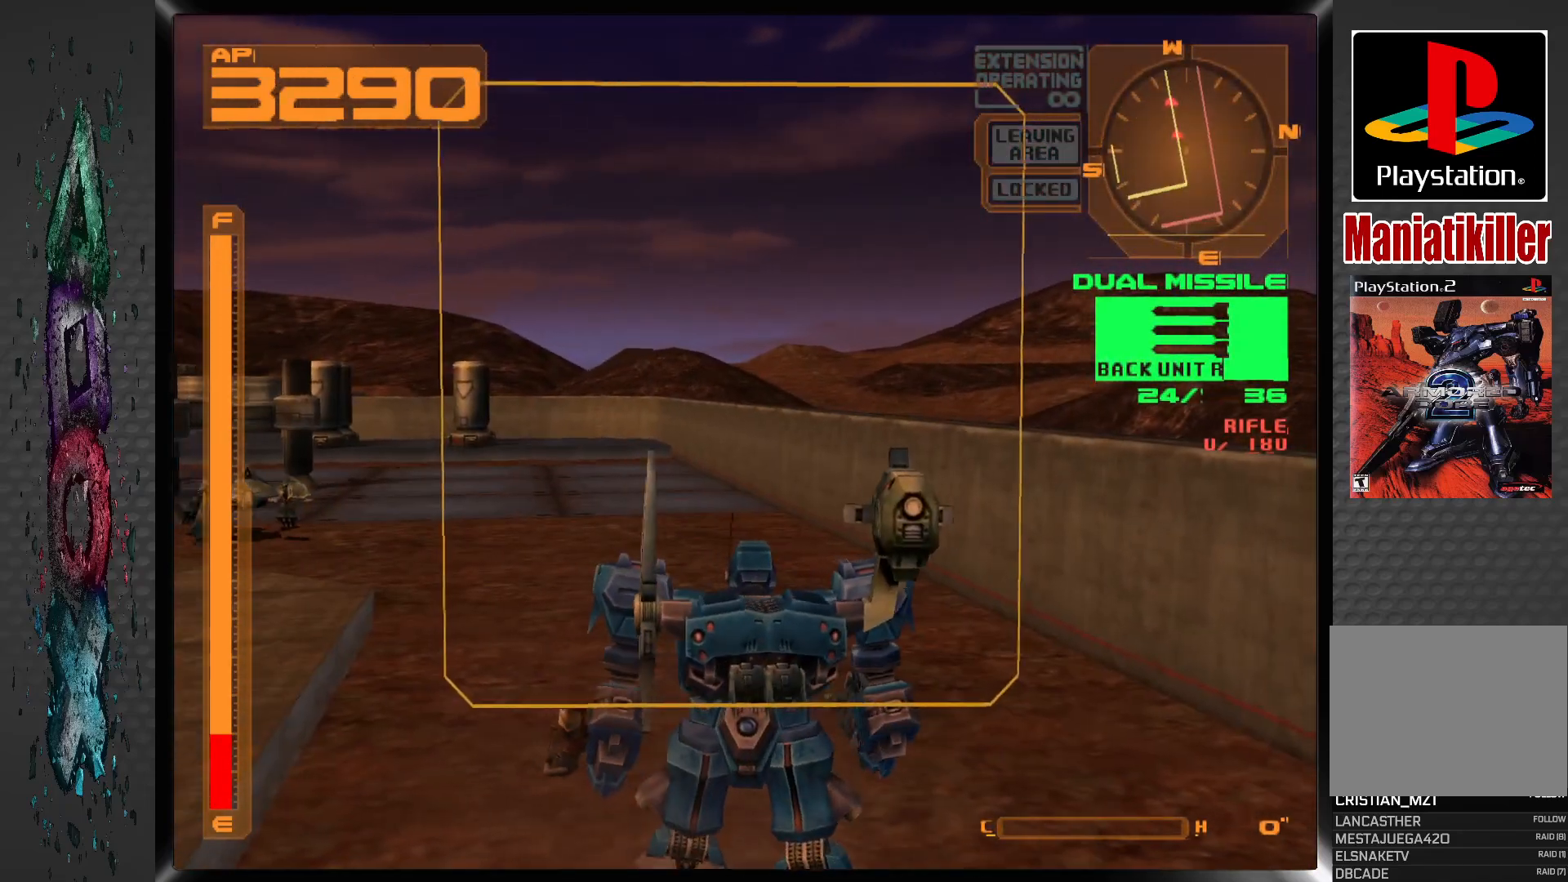
Gameplay with a controller (PlayStation layout); each line is a JSON object with the inputs held at the frame after it. "events" lists button and stick changes between this image and that frame as [ms after this image, input, new state], when the widget could be followed in between.
{"buttons": ["DPAD_LEFT"], "left_stick": "center", "right_stick": "center", "events": [[100, "DPAD_LEFT", "down"], [100, "DPAD_UP", "down"], [367, "DPAD_UP", "up"]]}
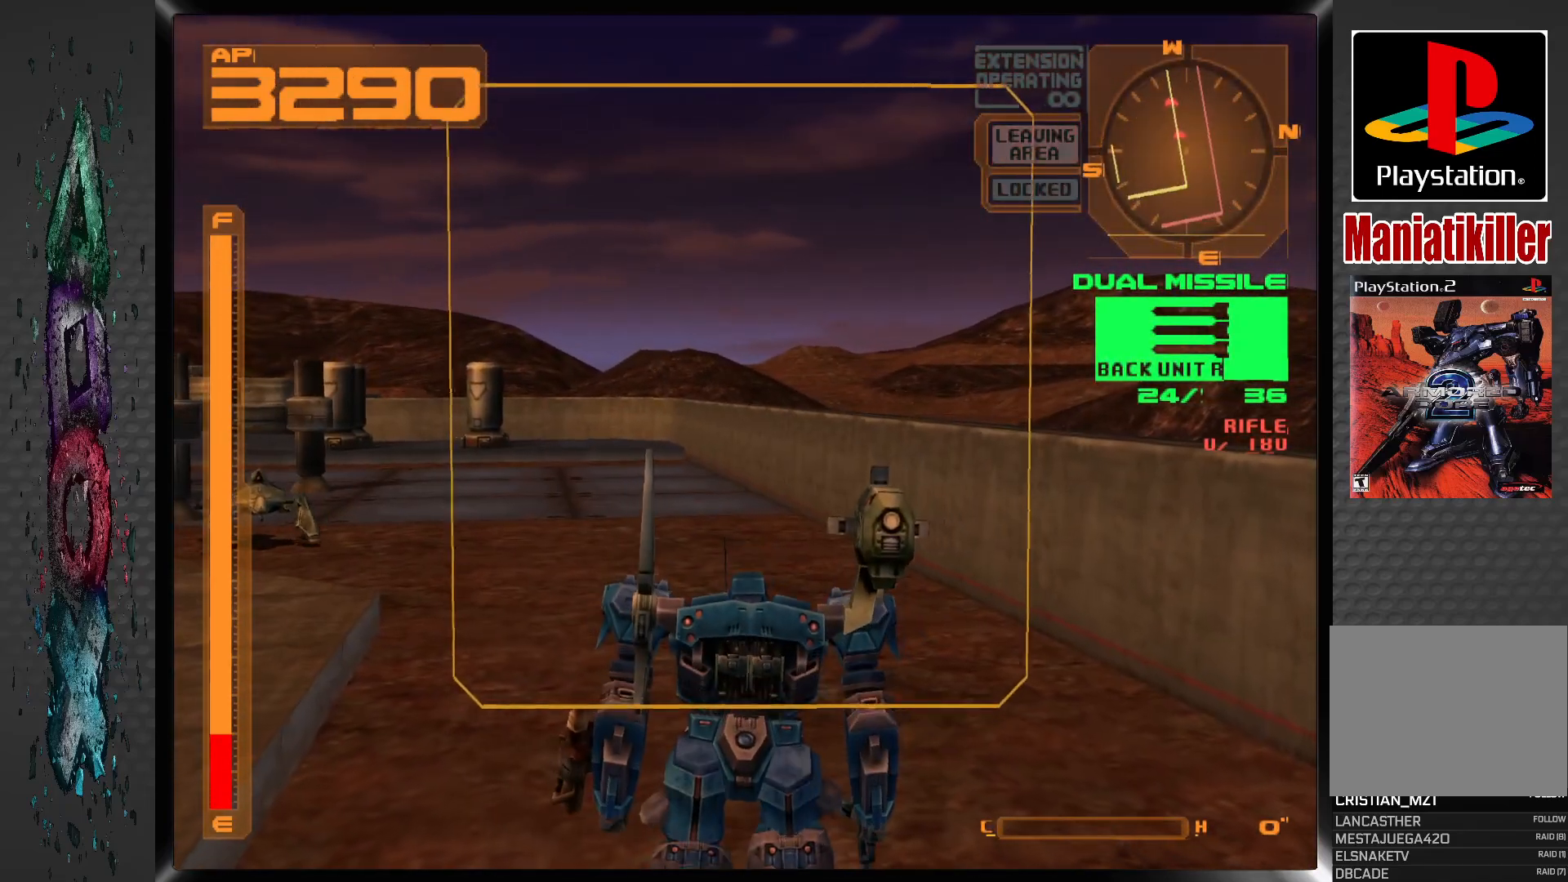
{"buttons": ["DPAD_UP", "DPAD_LEFT"], "left_stick": "center", "right_stick": "center", "events": [[150, "DPAD_UP", "down"], [333, "DPAD_LEFT", "up"], [450, "DPAD_LEFT", "down"]]}
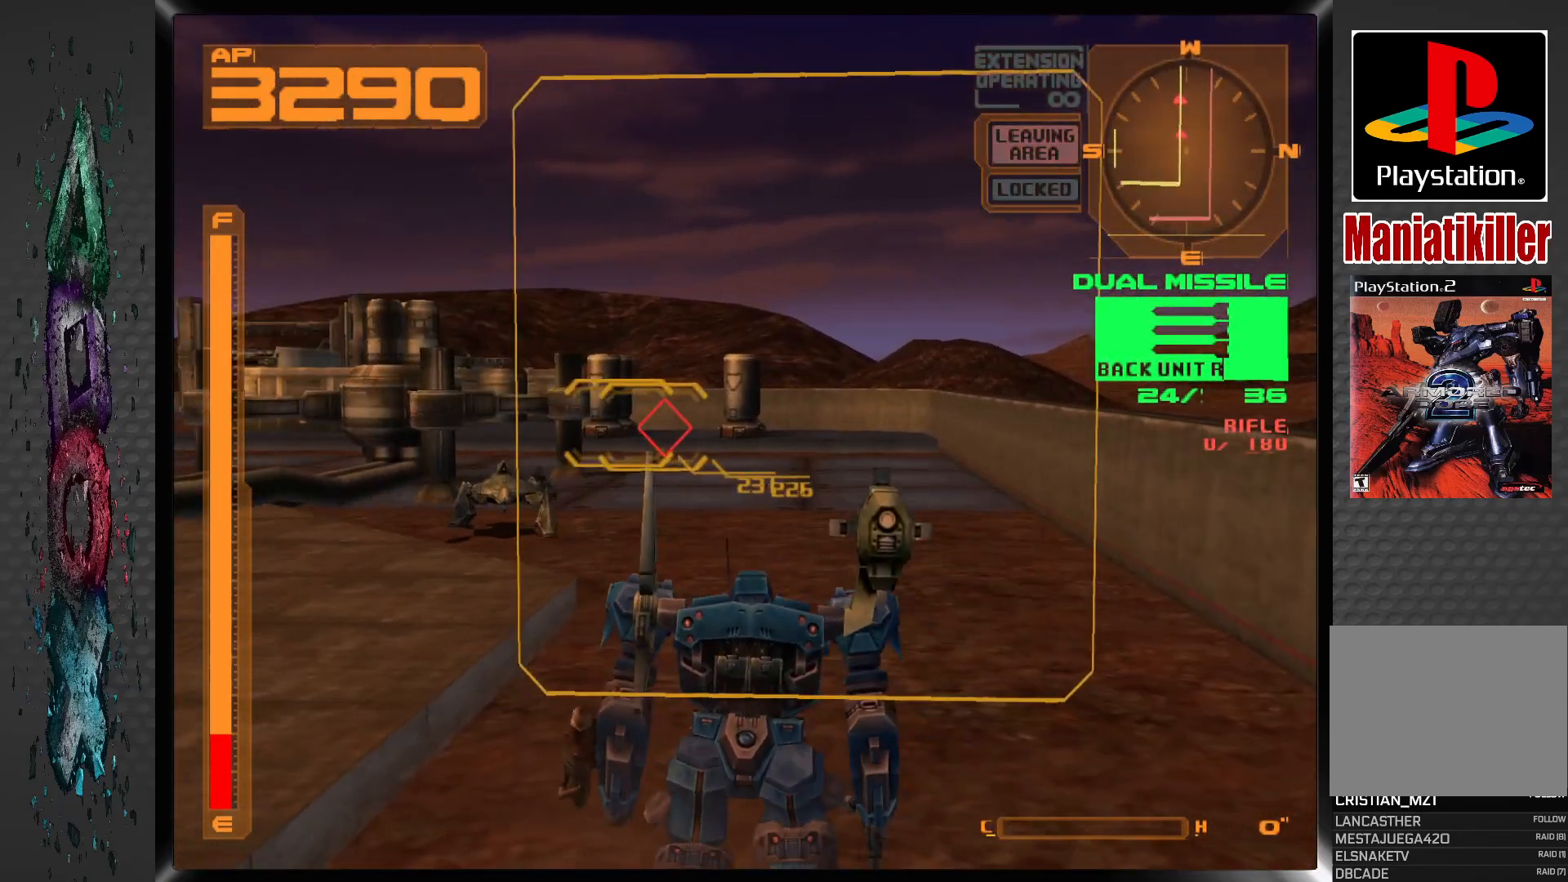
{"buttons": ["DPAD_UP"], "left_stick": "center", "right_stick": "center", "events": [[383, "DPAD_LEFT", "up"]]}
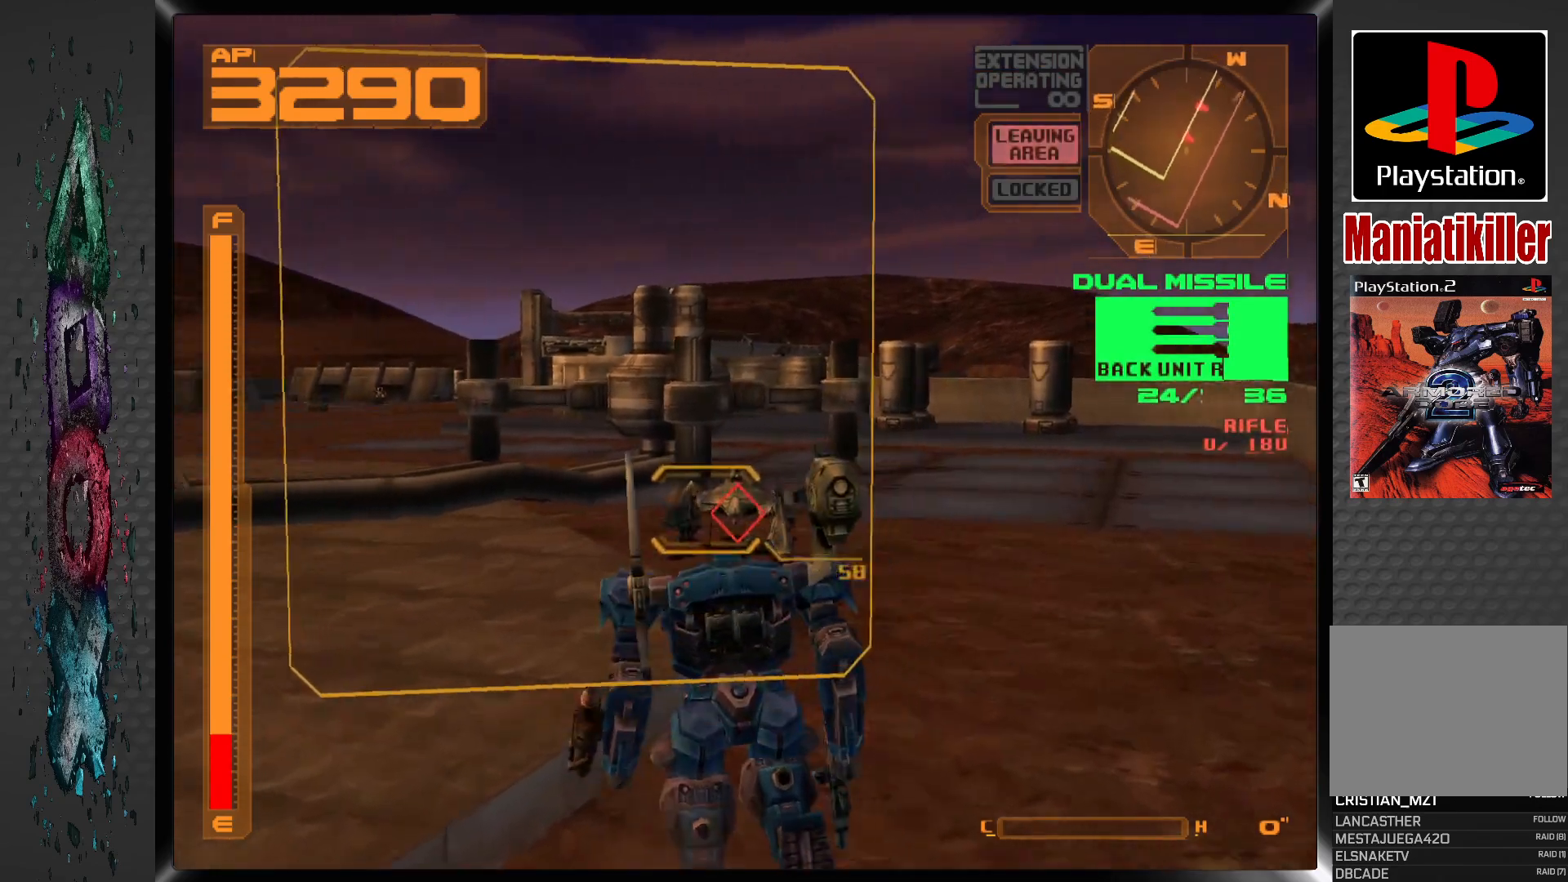
{"buttons": ["DPAD_UP"], "left_stick": "center", "right_stick": "center", "events": [[117, "DPAD_RIGHT", "down"], [383, "DPAD_RIGHT", "up"]]}
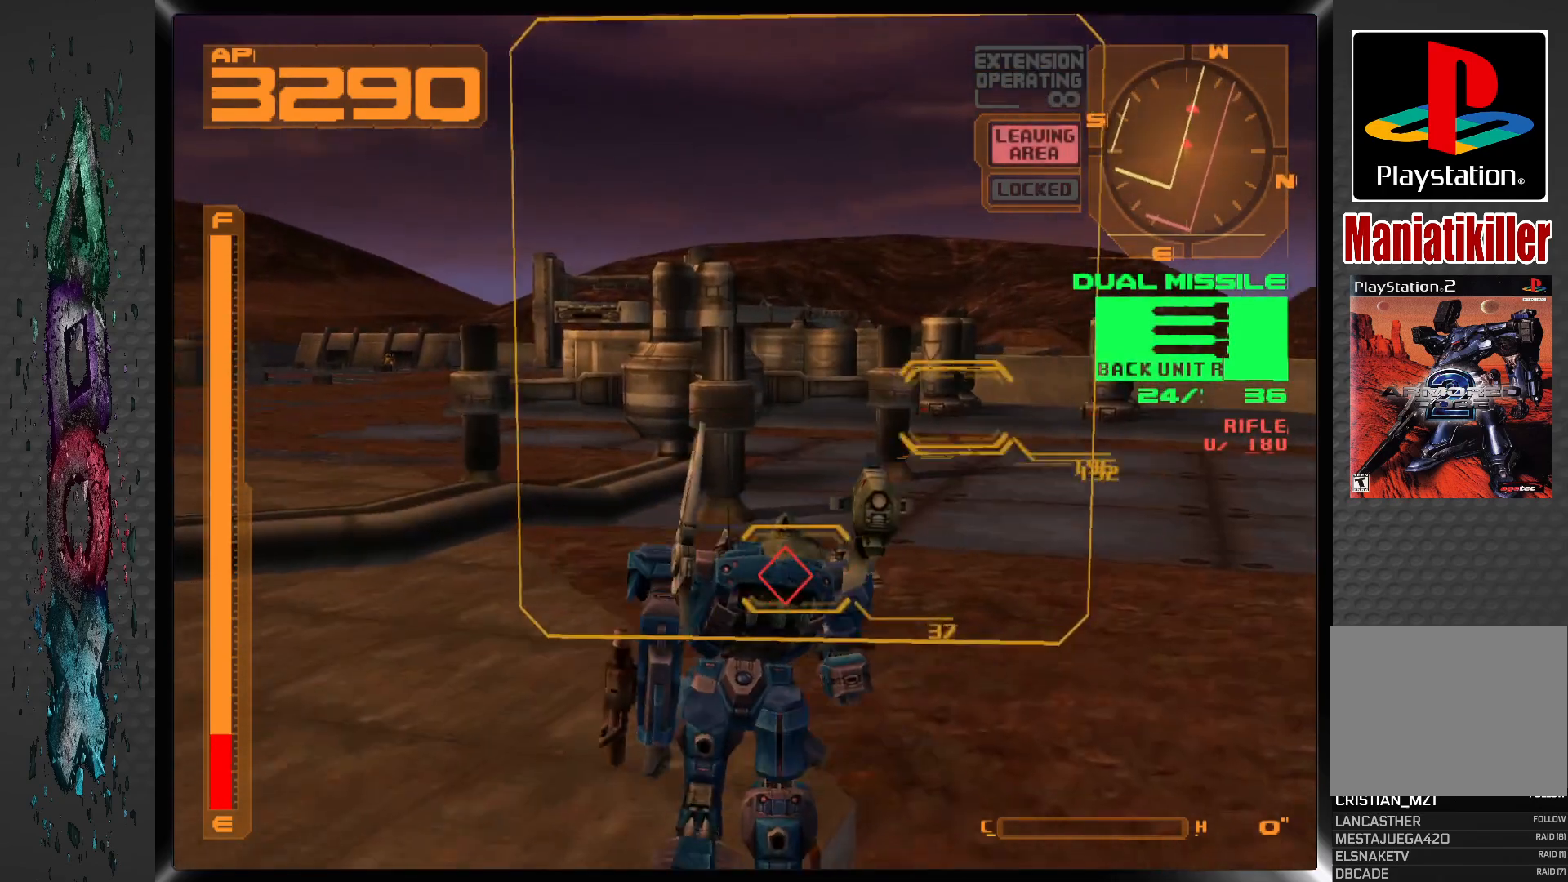
{"buttons": ["CIRCLE", "DPAD_UP"], "left_stick": "center", "right_stick": "center", "events": [[150, "CIRCLE", "down"], [267, "CIRCLE", "up"], [317, "CIRCLE", "down"], [400, "CIRCLE", "up"], [450, "CIRCLE", "down"]]}
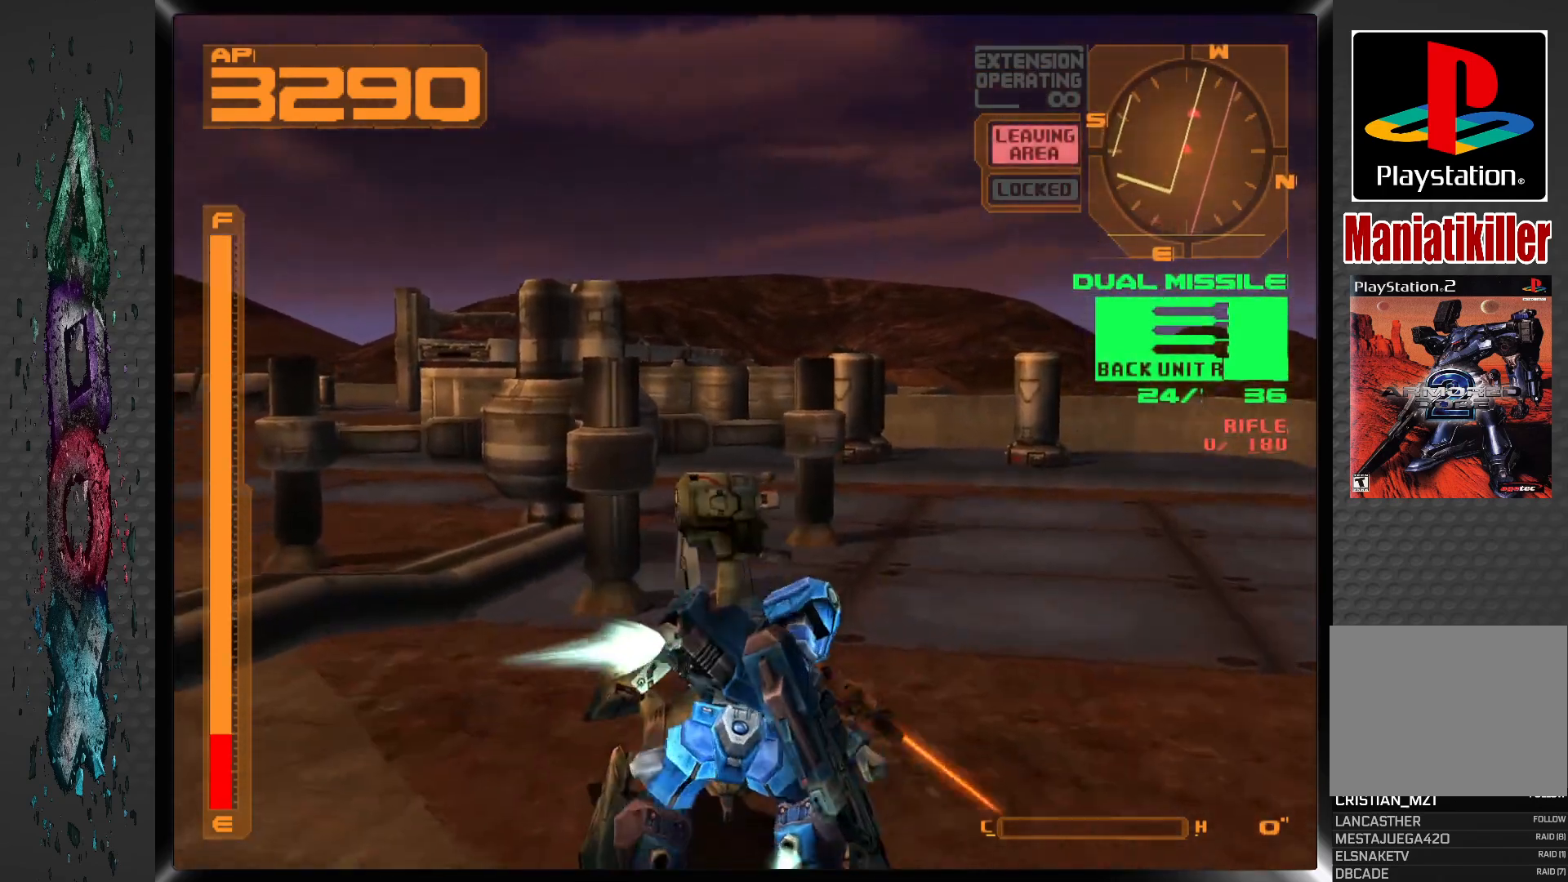
{"buttons": ["CIRCLE"], "left_stick": "center", "right_stick": "center", "events": [[33, "CIRCLE", "up"], [100, "CIRCLE", "down"], [117, "DPAD_UP", "up"], [200, "CIRCLE", "up"], [250, "CIRCLE", "down"], [317, "CIRCLE", "up"], [417, "CIRCLE", "down"]]}
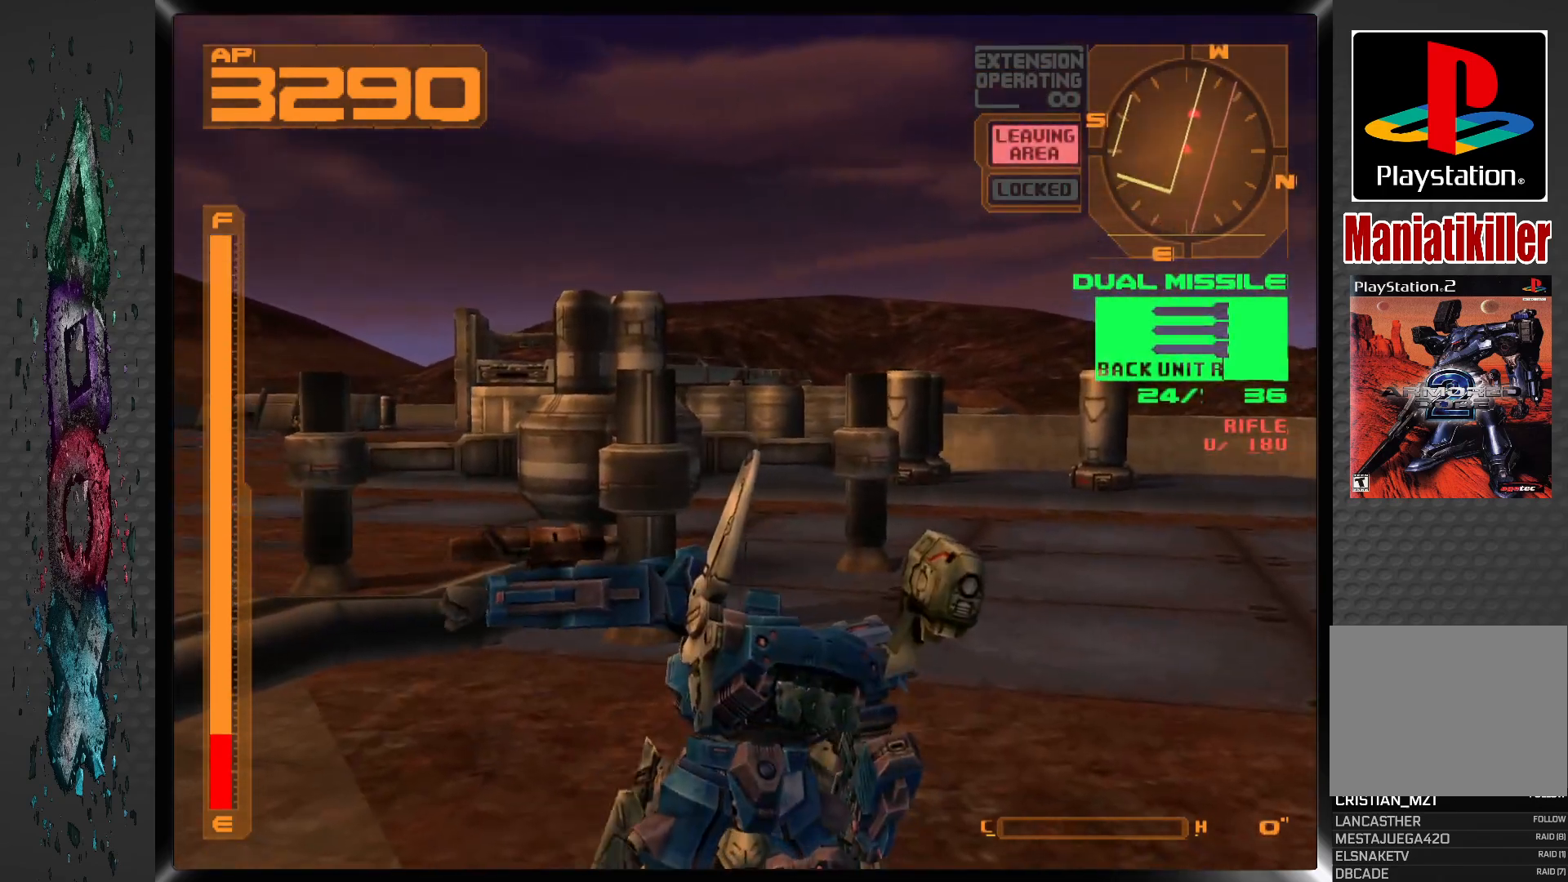
{"buttons": ["R1", "DPAD_UP", "DPAD_LEFT"], "left_stick": "center", "right_stick": "center", "events": [[17, "CIRCLE", "up"], [33, "DPAD_UP", "down"], [183, "CIRCLE", "down"], [250, "CIRCLE", "up"], [367, "R1", "down"], [450, "DPAD_LEFT", "down"]]}
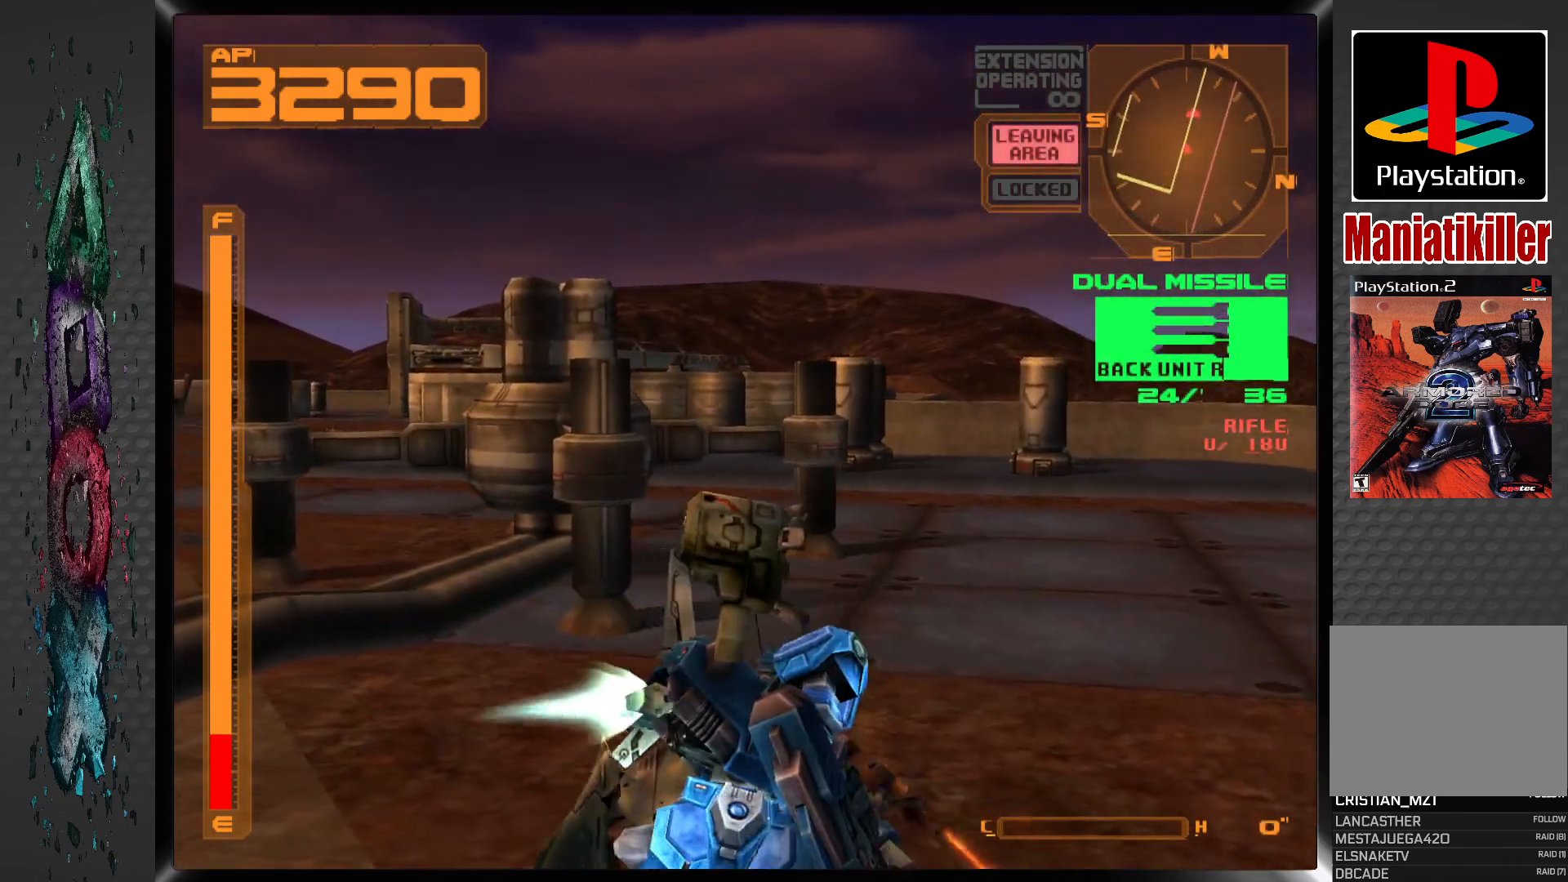
{"buttons": ["R1"], "left_stick": "center", "right_stick": "center", "events": [[67, "DPAD_UP", "up"], [450, "DPAD_LEFT", "up"]]}
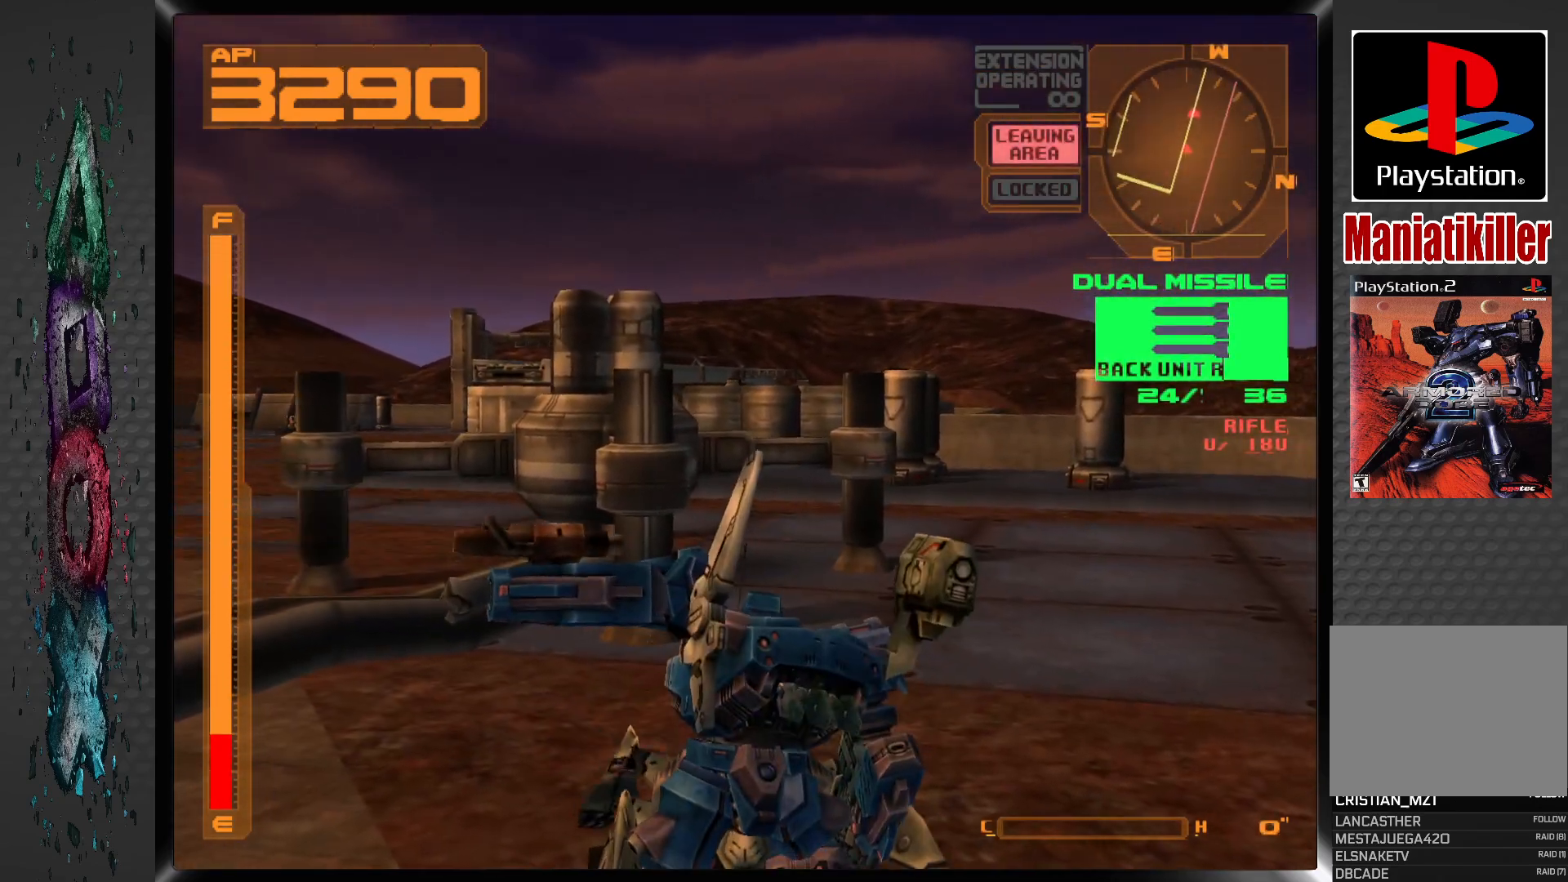
{"buttons": ["R1", "DPAD_LEFT"], "left_stick": "center", "right_stick": "center", "events": [[200, "DPAD_LEFT", "down"]]}
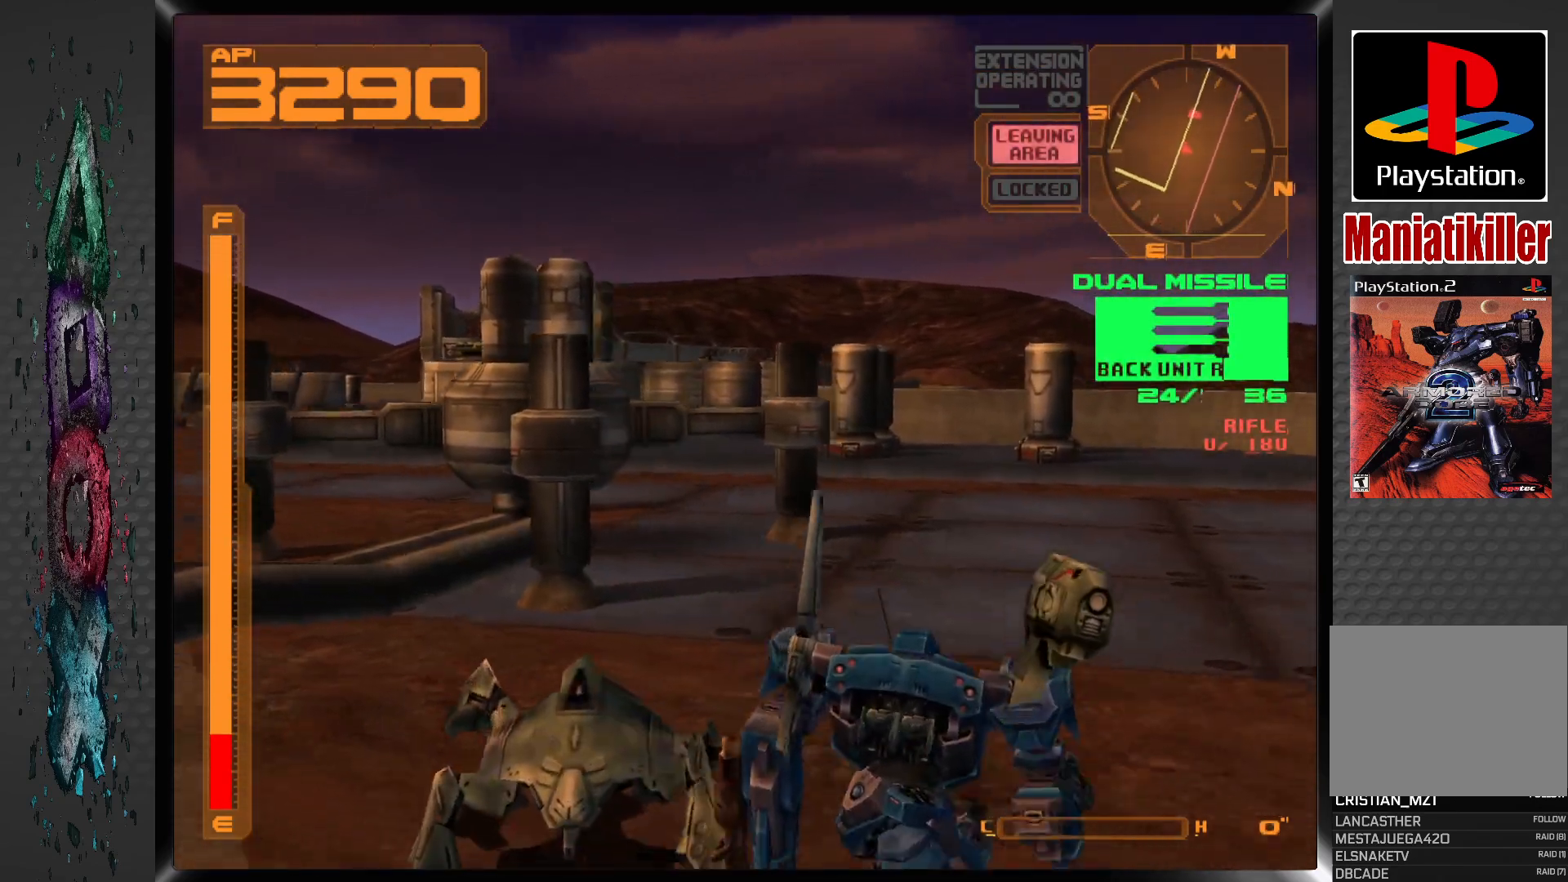
{"buttons": ["DPAD_LEFT"], "left_stick": "center", "right_stick": "center", "events": [[100, "R1", "up"]]}
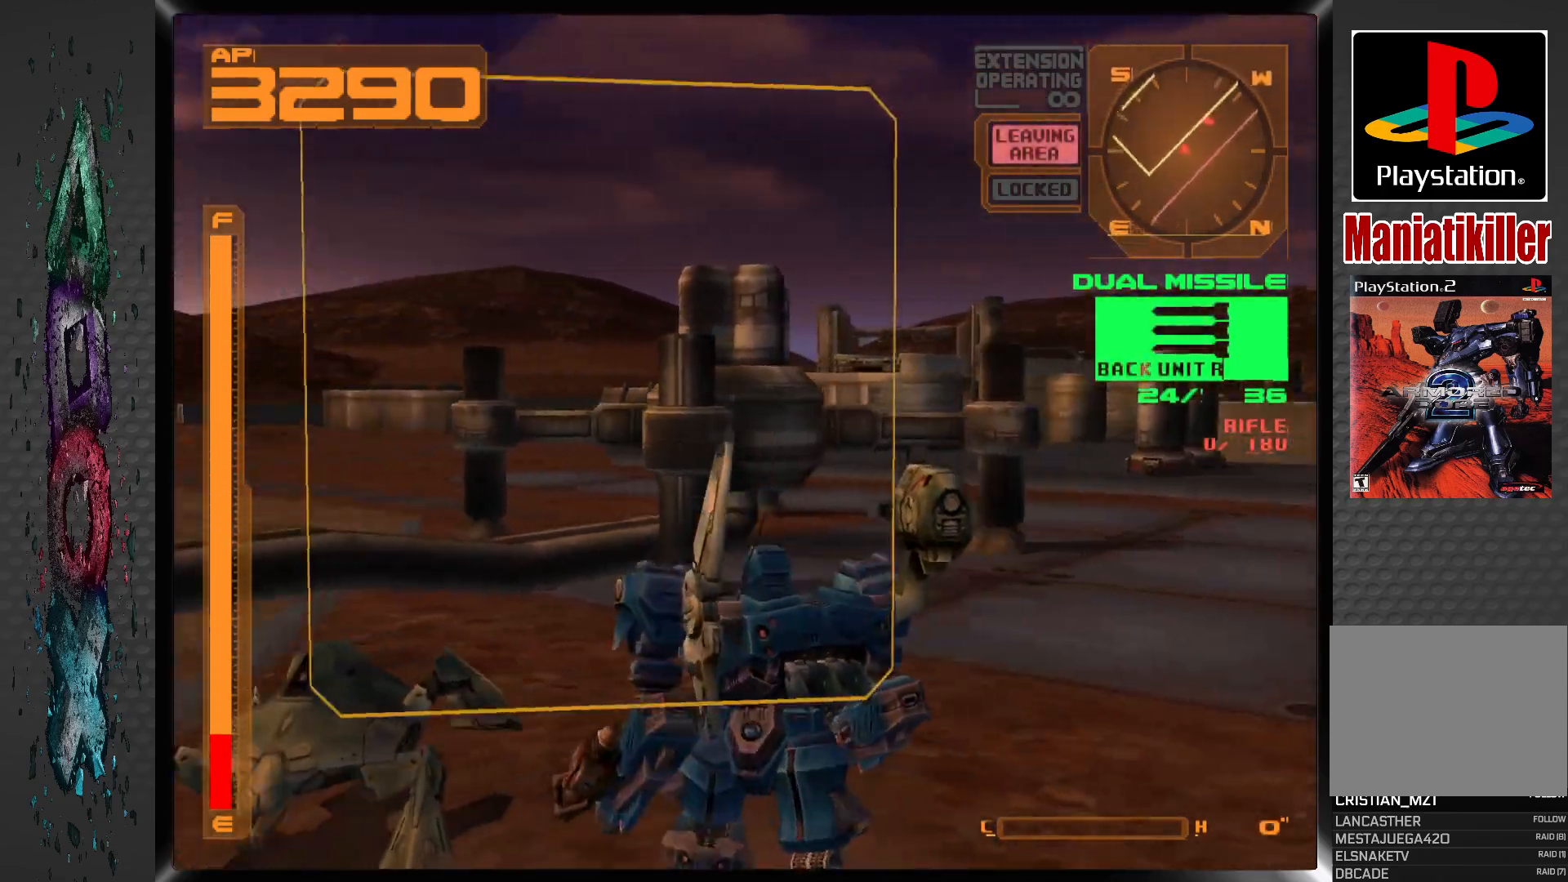
{"buttons": ["DPAD_LEFT"], "left_stick": "center", "right_stick": "center", "events": []}
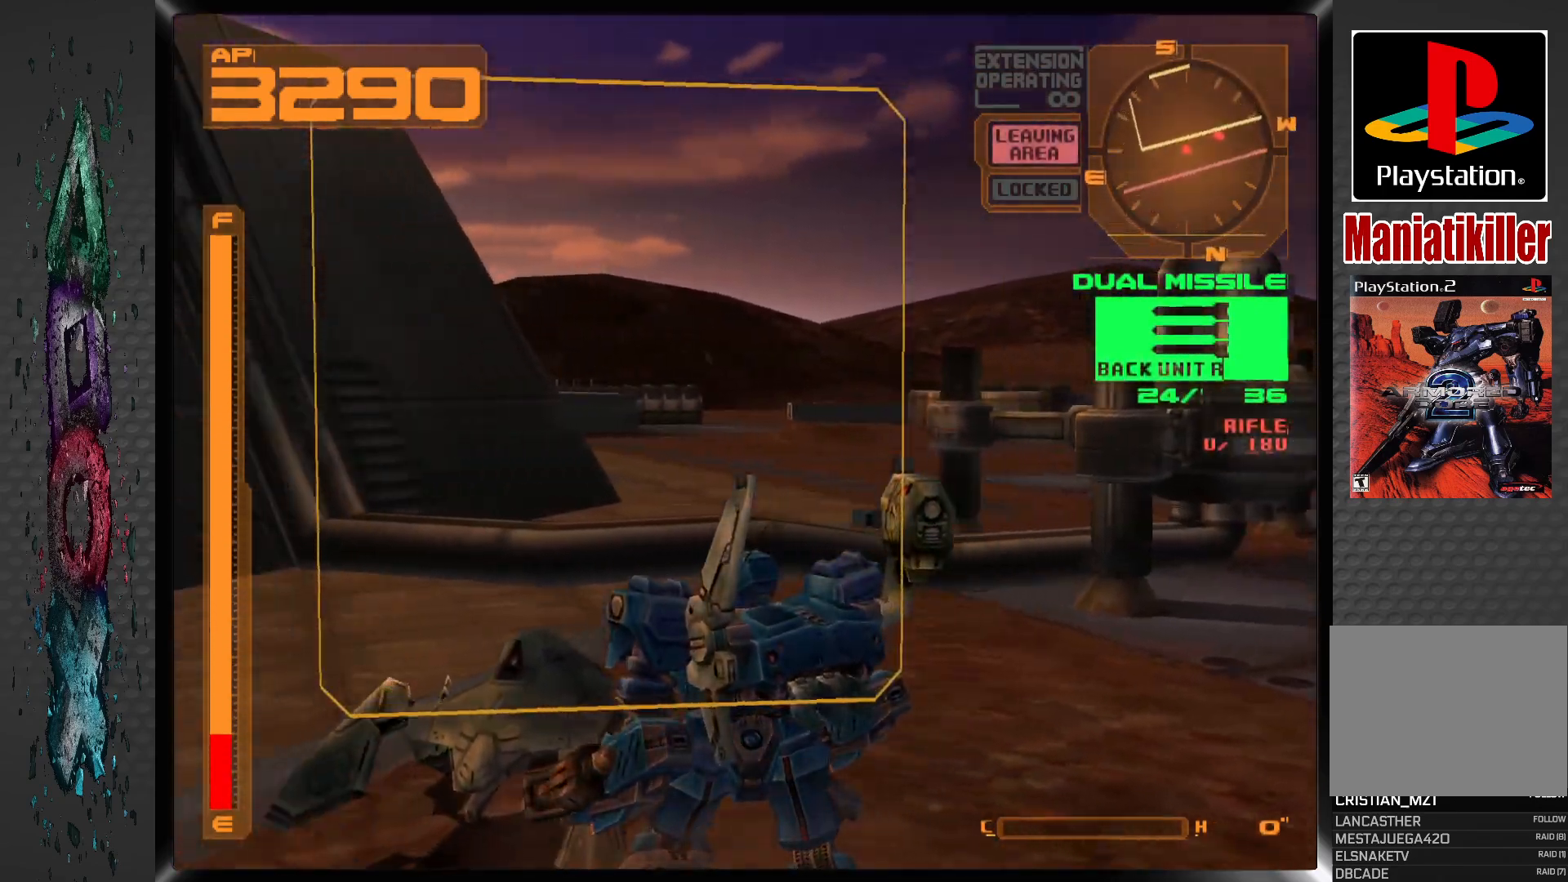
{"buttons": ["CIRCLE", "DPAD_LEFT"], "left_stick": "center", "right_stick": "center", "events": [[100, "CIRCLE", "down"], [200, "CIRCLE", "up"], [267, "CIRCLE", "down"], [383, "CIRCLE", "up"], [433, "CIRCLE", "down"]]}
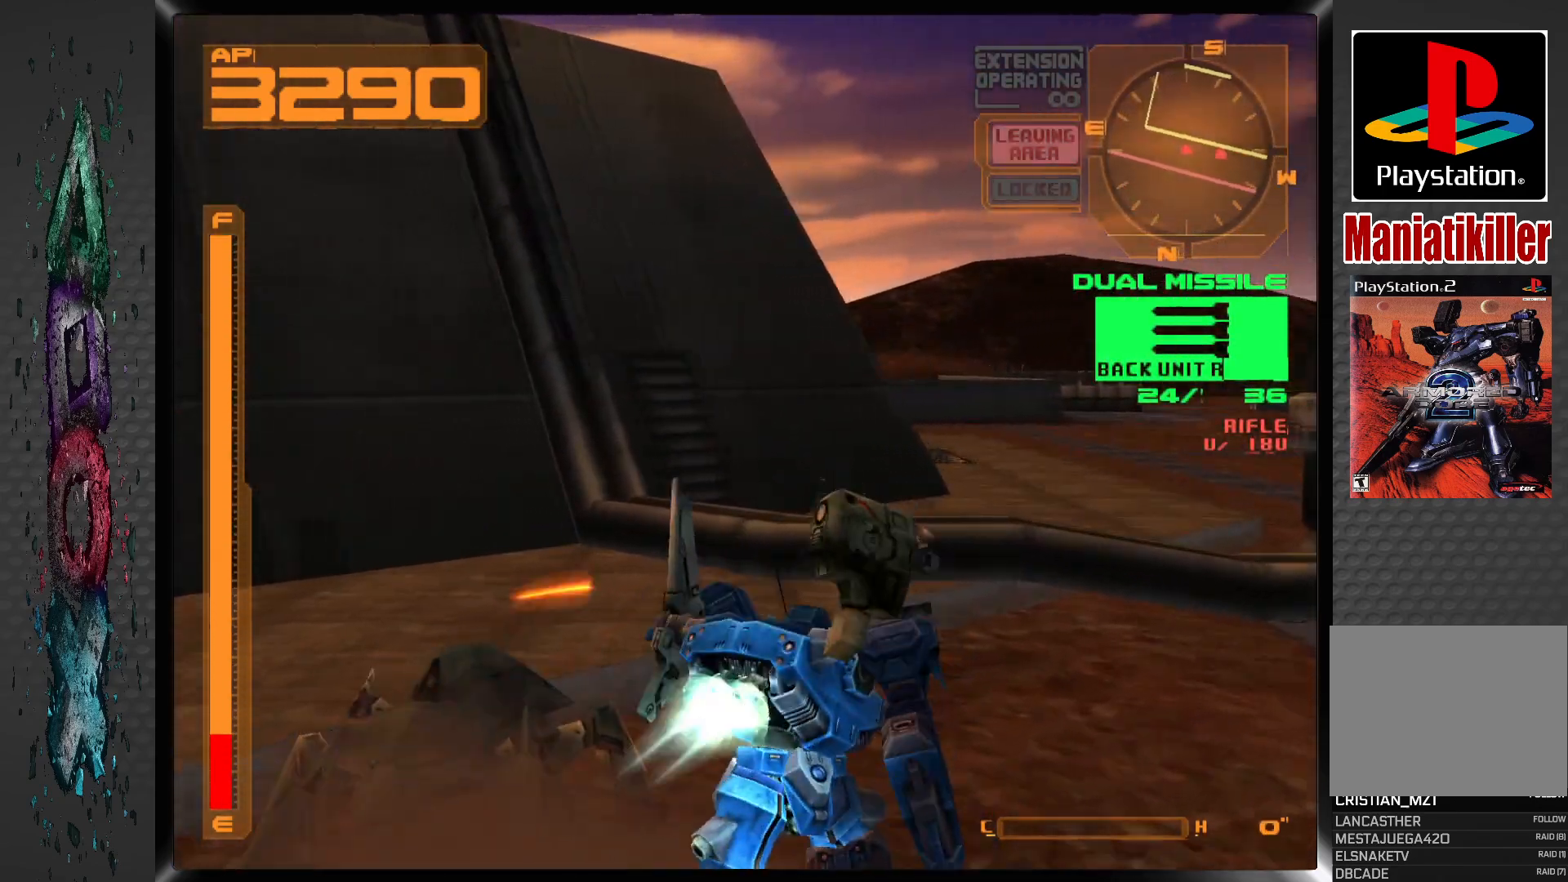
{"buttons": ["DPAD_LEFT"], "left_stick": "center", "right_stick": "center", "events": [[50, "CIRCLE", "up"]]}
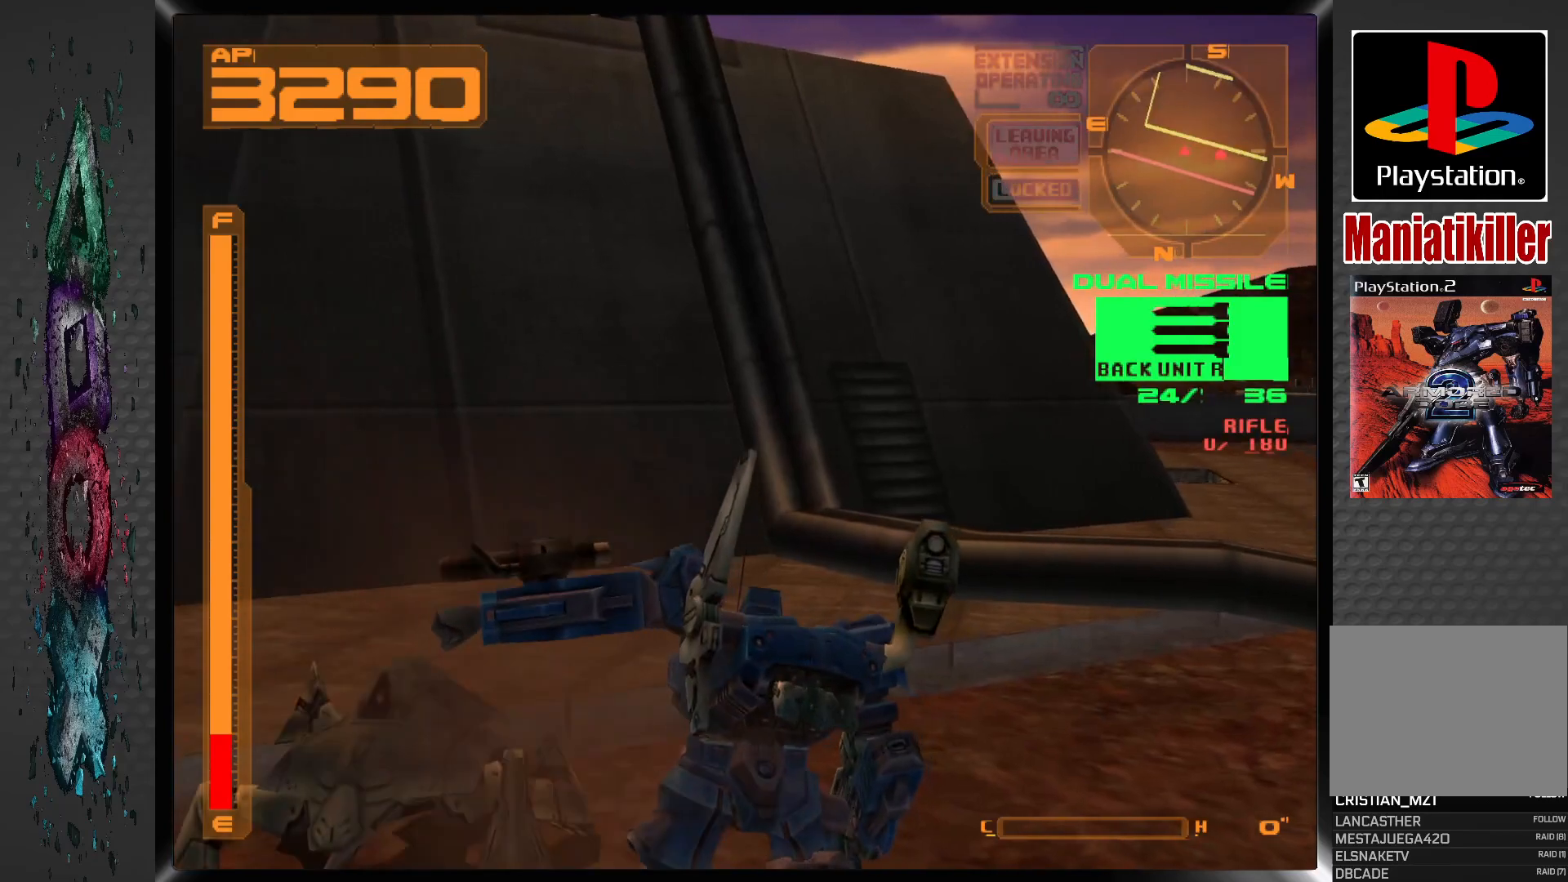
{"buttons": ["DPAD_LEFT"], "left_stick": "center", "right_stick": "center", "events": []}
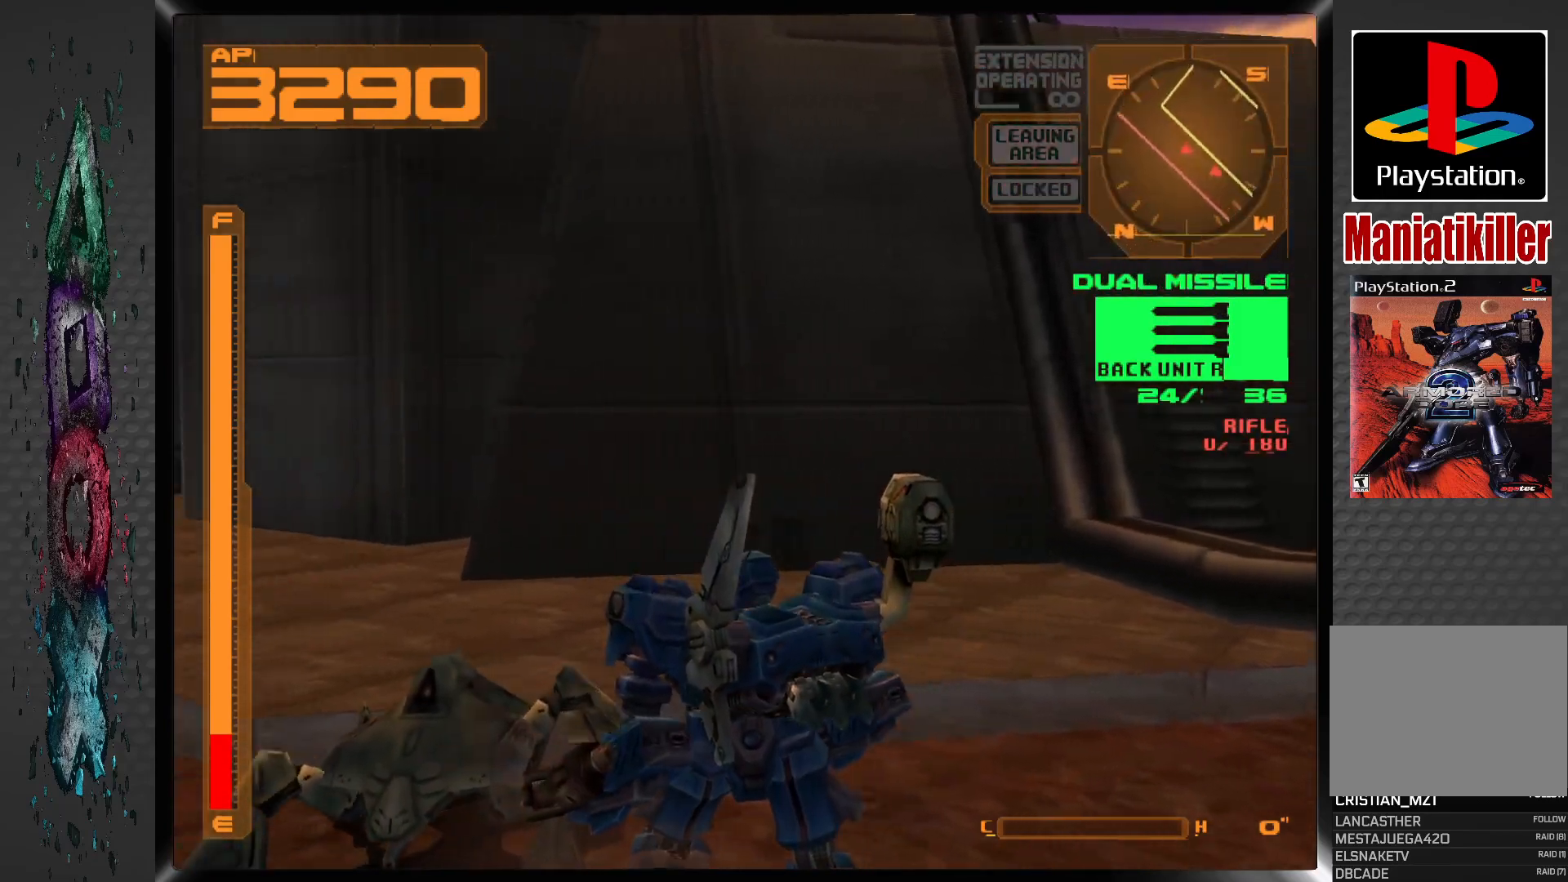
{"buttons": ["DPAD_LEFT"], "left_stick": "center", "right_stick": "center", "events": []}
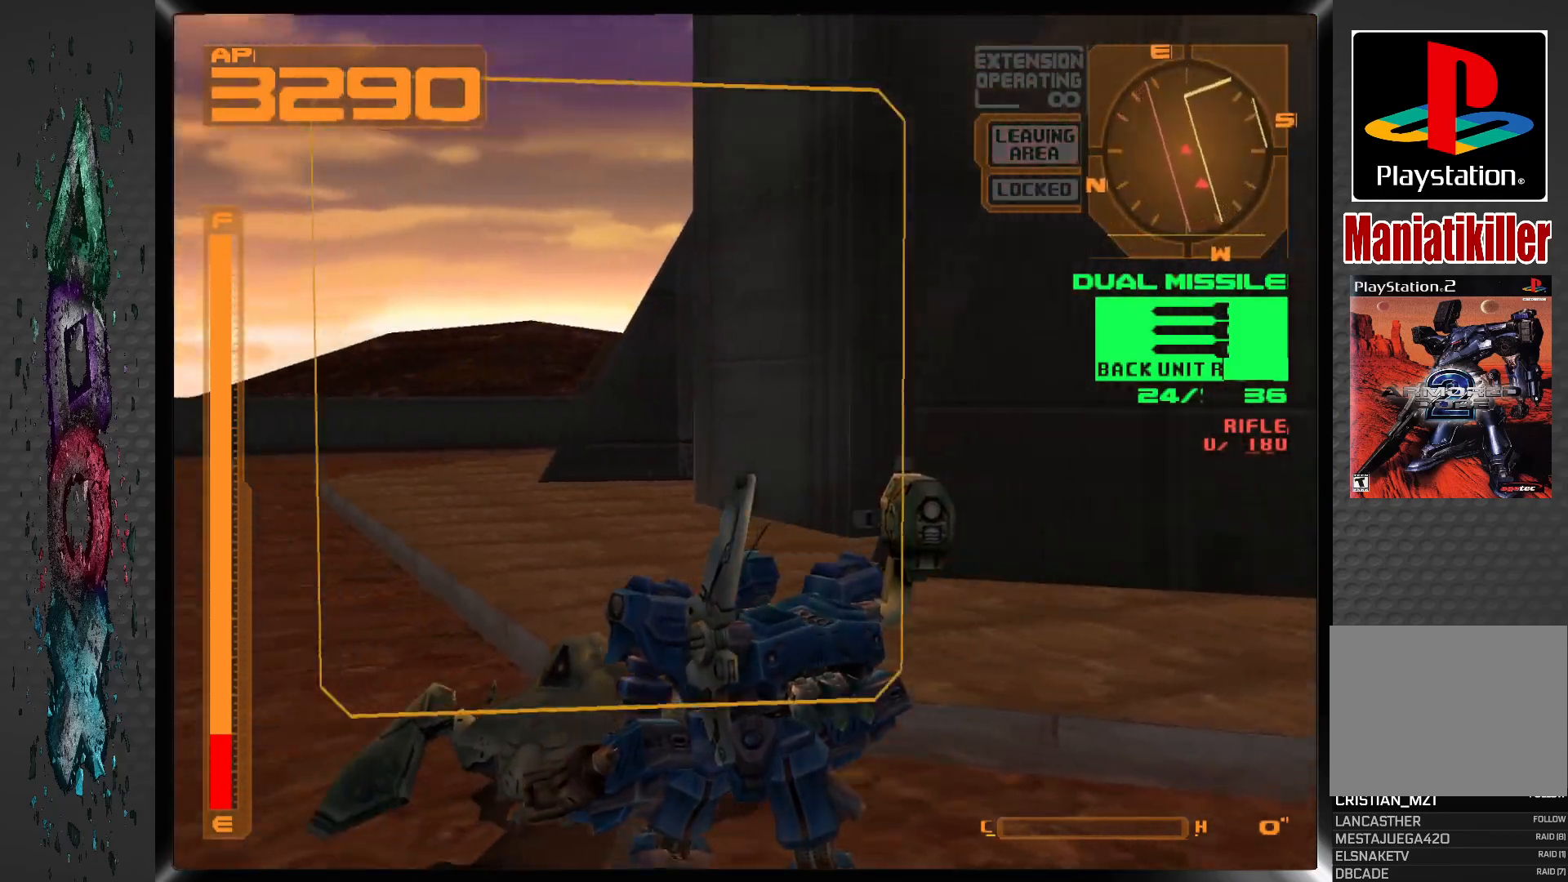
{"buttons": ["DPAD_LEFT"], "left_stick": "center", "right_stick": "center", "events": [[200, "CIRCLE", "down"], [317, "CIRCLE", "up"], [367, "CIRCLE", "down"], [450, "CIRCLE", "up"]]}
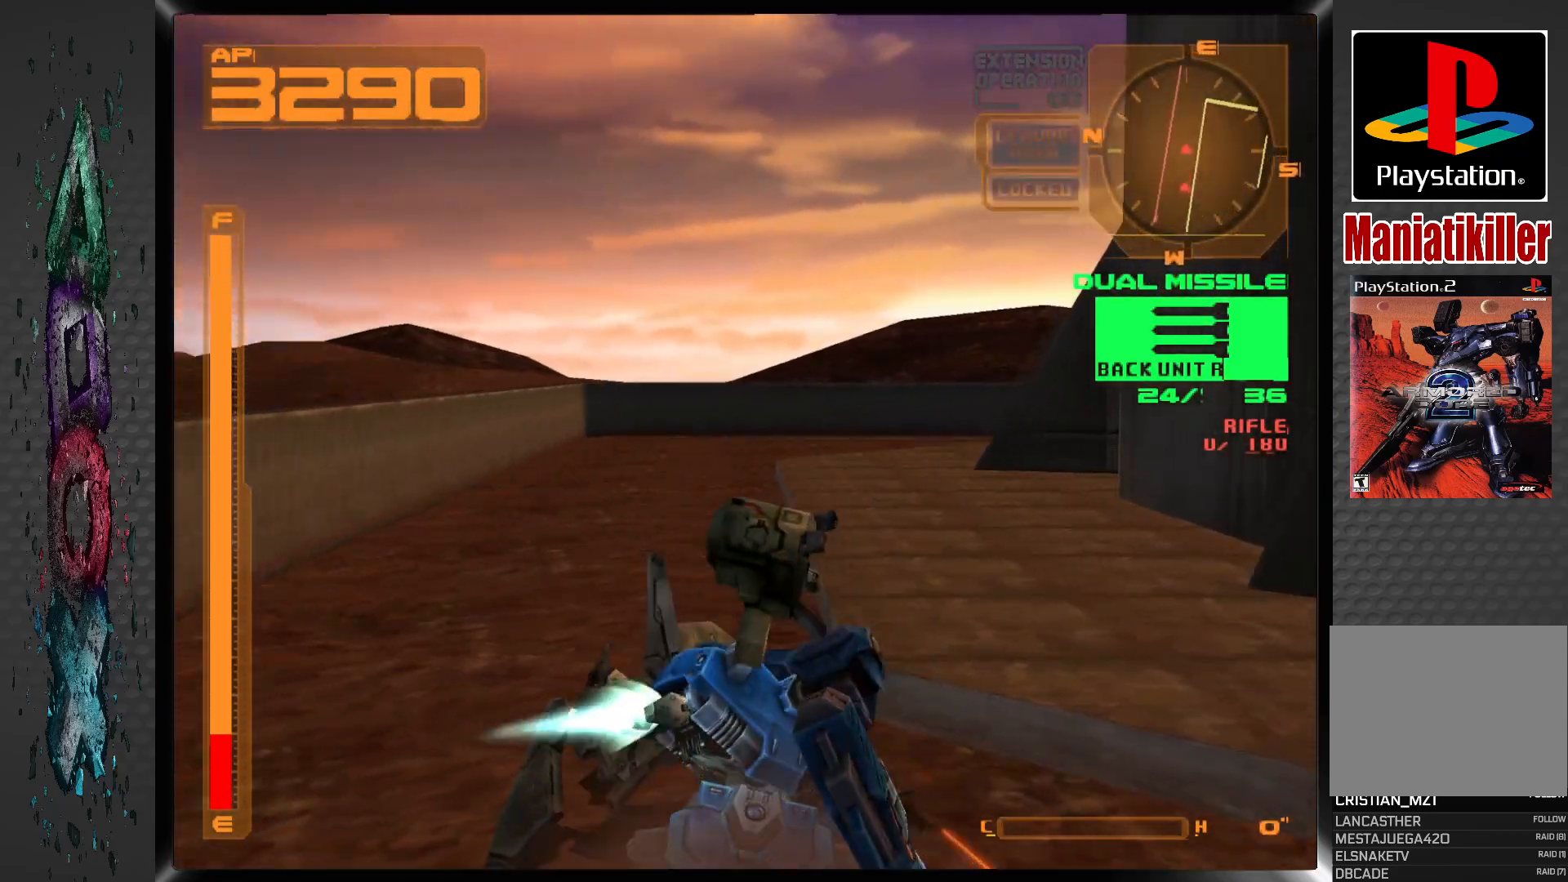
{"buttons": [], "left_stick": "center", "right_stick": "center", "events": [[17, "CIRCLE", "down"], [17, "DPAD_LEFT", "up"], [150, "CIRCLE", "up"], [167, "CIRCLE", "down"], [433, "CIRCLE", "up"]]}
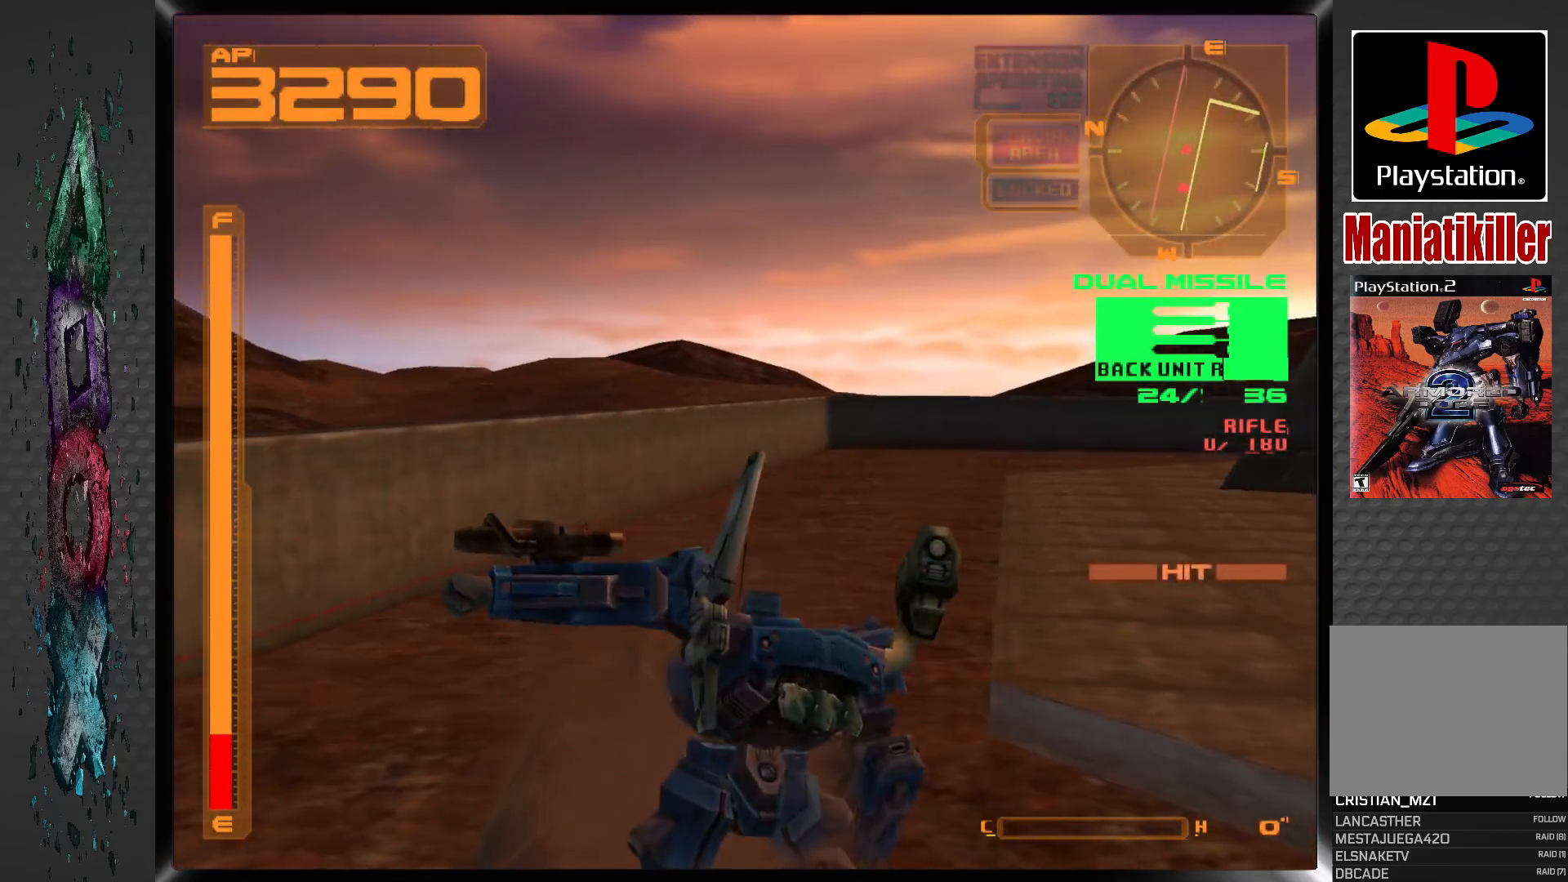
{"buttons": ["CIRCLE"], "left_stick": "center", "right_stick": "center", "events": [[67, "DPAD_RIGHT", "down"], [150, "CIRCLE", "down"], [150, "DPAD_RIGHT", "up"], [233, "CIRCLE", "up"], [317, "CIRCLE", "down"], [400, "CIRCLE", "up"], [433, "CIRCLE", "down"]]}
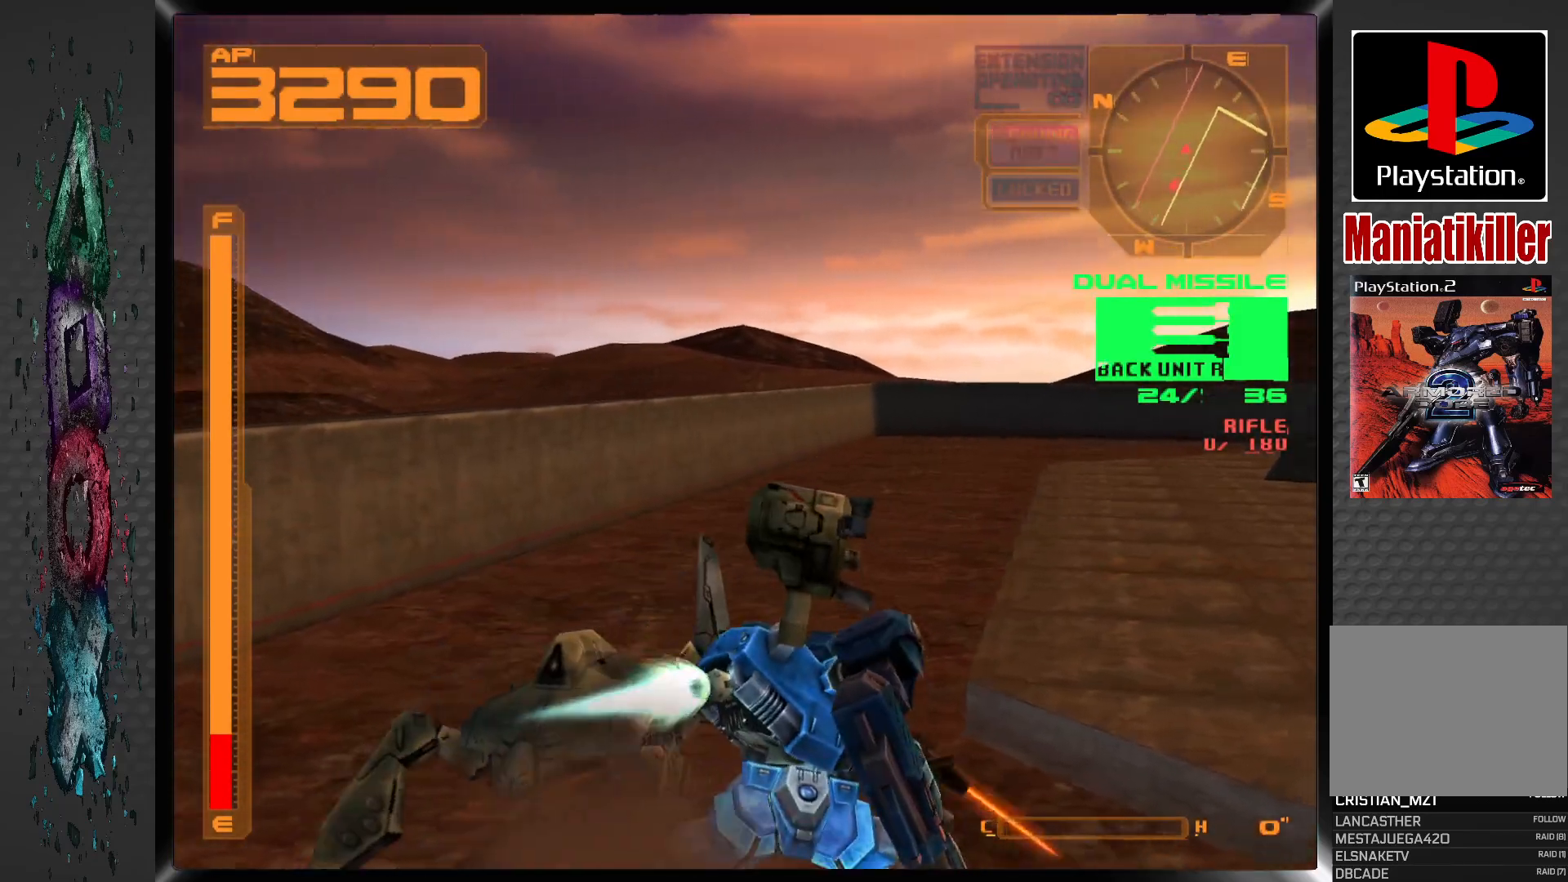
{"buttons": ["DPAD_LEFT"], "left_stick": "center", "right_stick": "center", "events": [[17, "CIRCLE", "up"], [83, "CIRCLE", "down"], [167, "CIRCLE", "up"], [233, "CIRCLE", "down"], [350, "CIRCLE", "up"], [483, "DPAD_LEFT", "down"]]}
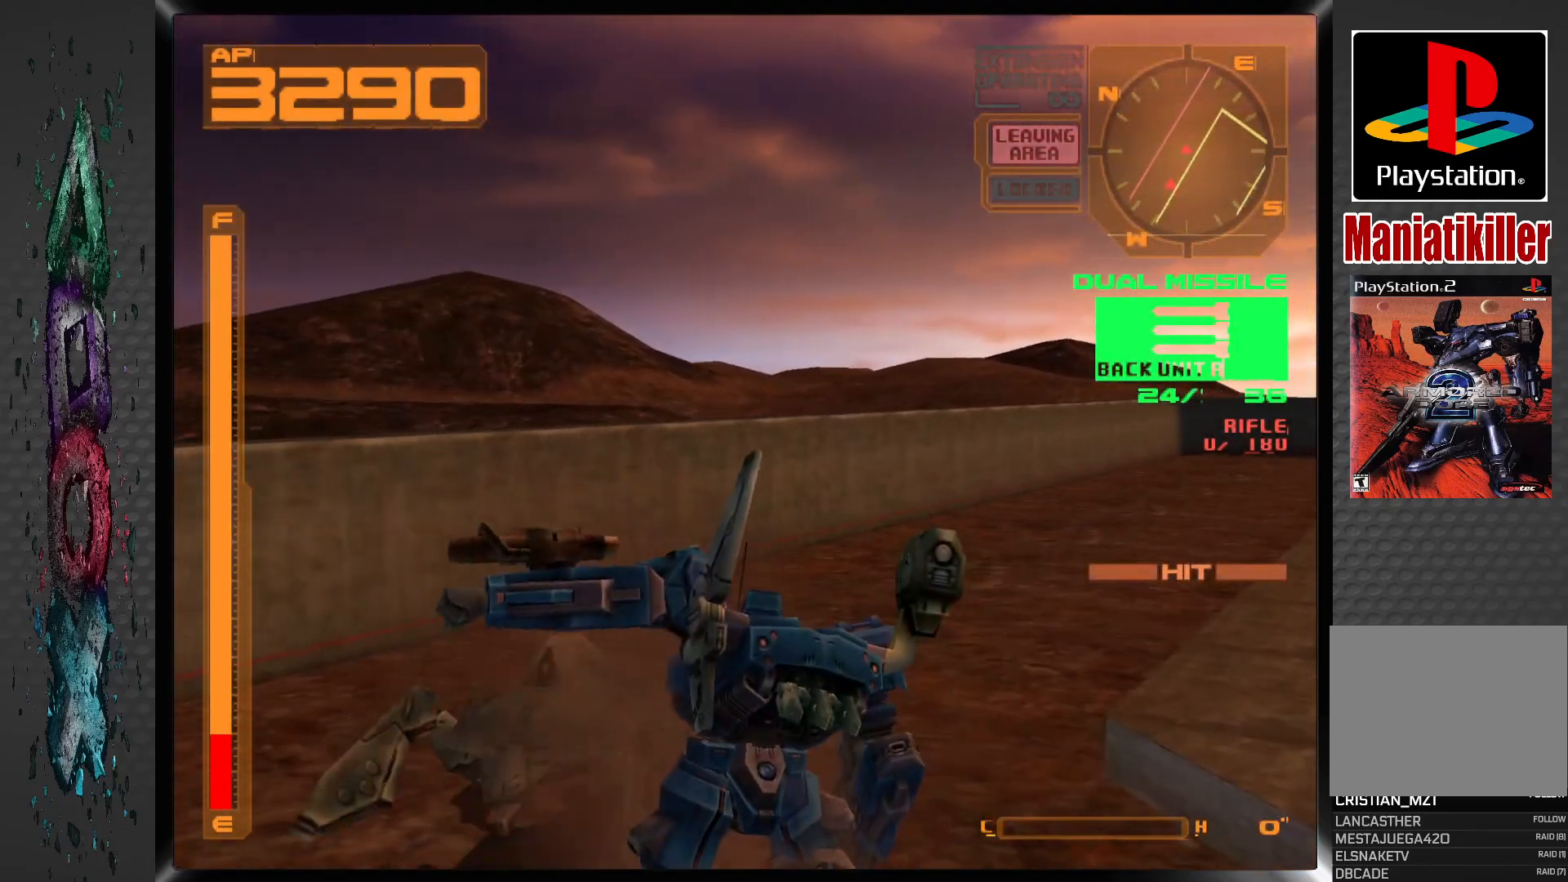
{"buttons": ["DPAD_LEFT"], "left_stick": "center", "right_stick": "center", "events": []}
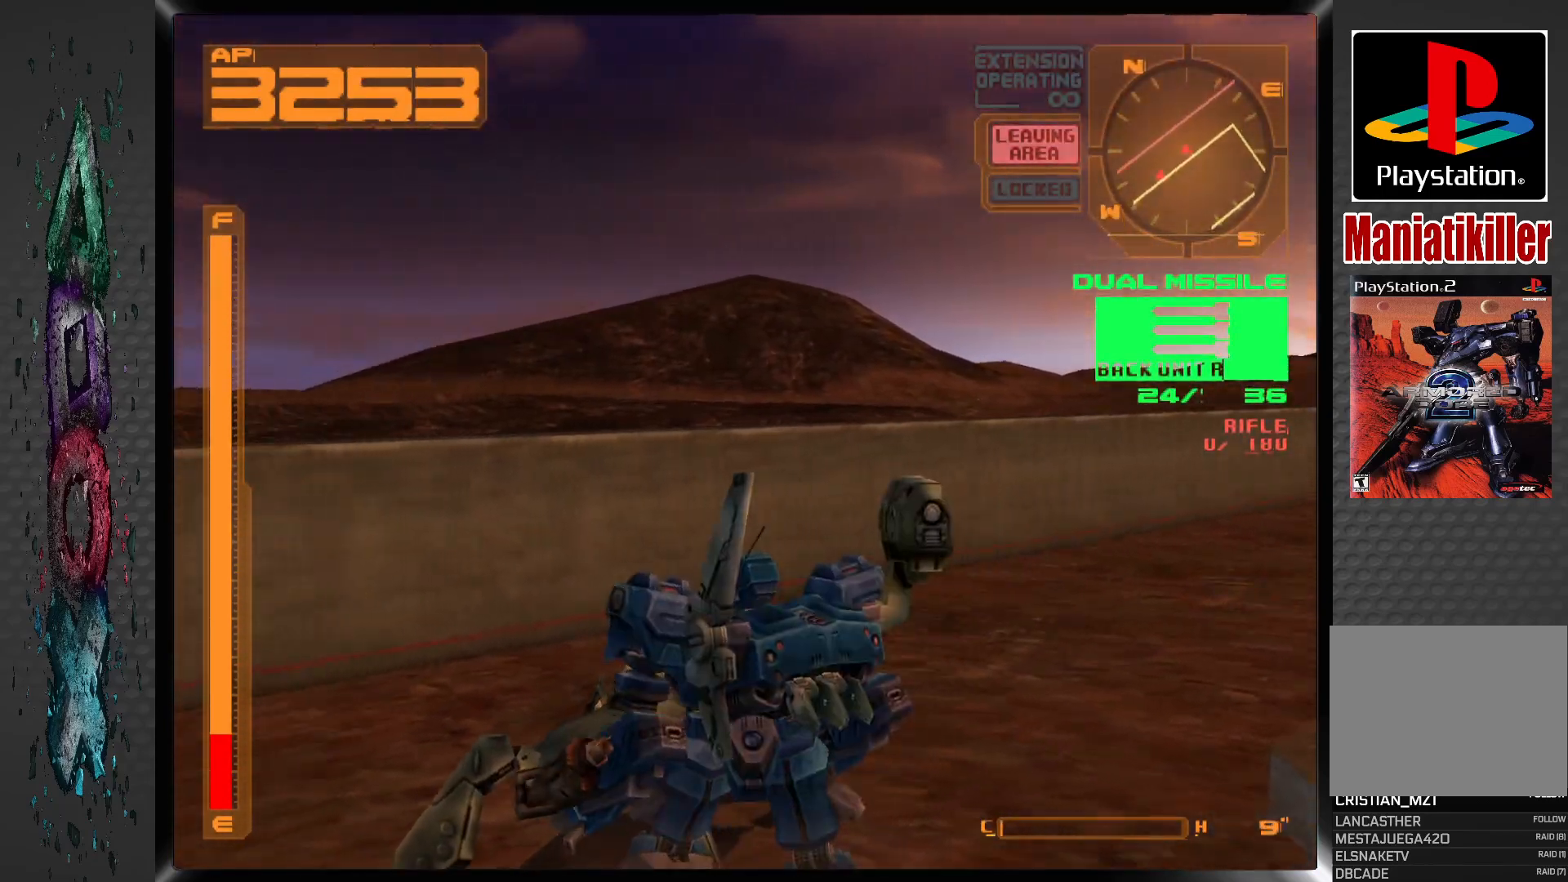
{"buttons": [], "left_stick": "center", "right_stick": "center", "events": [[83, "CIRCLE", "down"], [183, "CIRCLE", "up"], [267, "CIRCLE", "down"], [333, "CIRCLE", "up"], [367, "DPAD_LEFT", "up"], [400, "CIRCLE", "down"], [483, "CIRCLE", "up"]]}
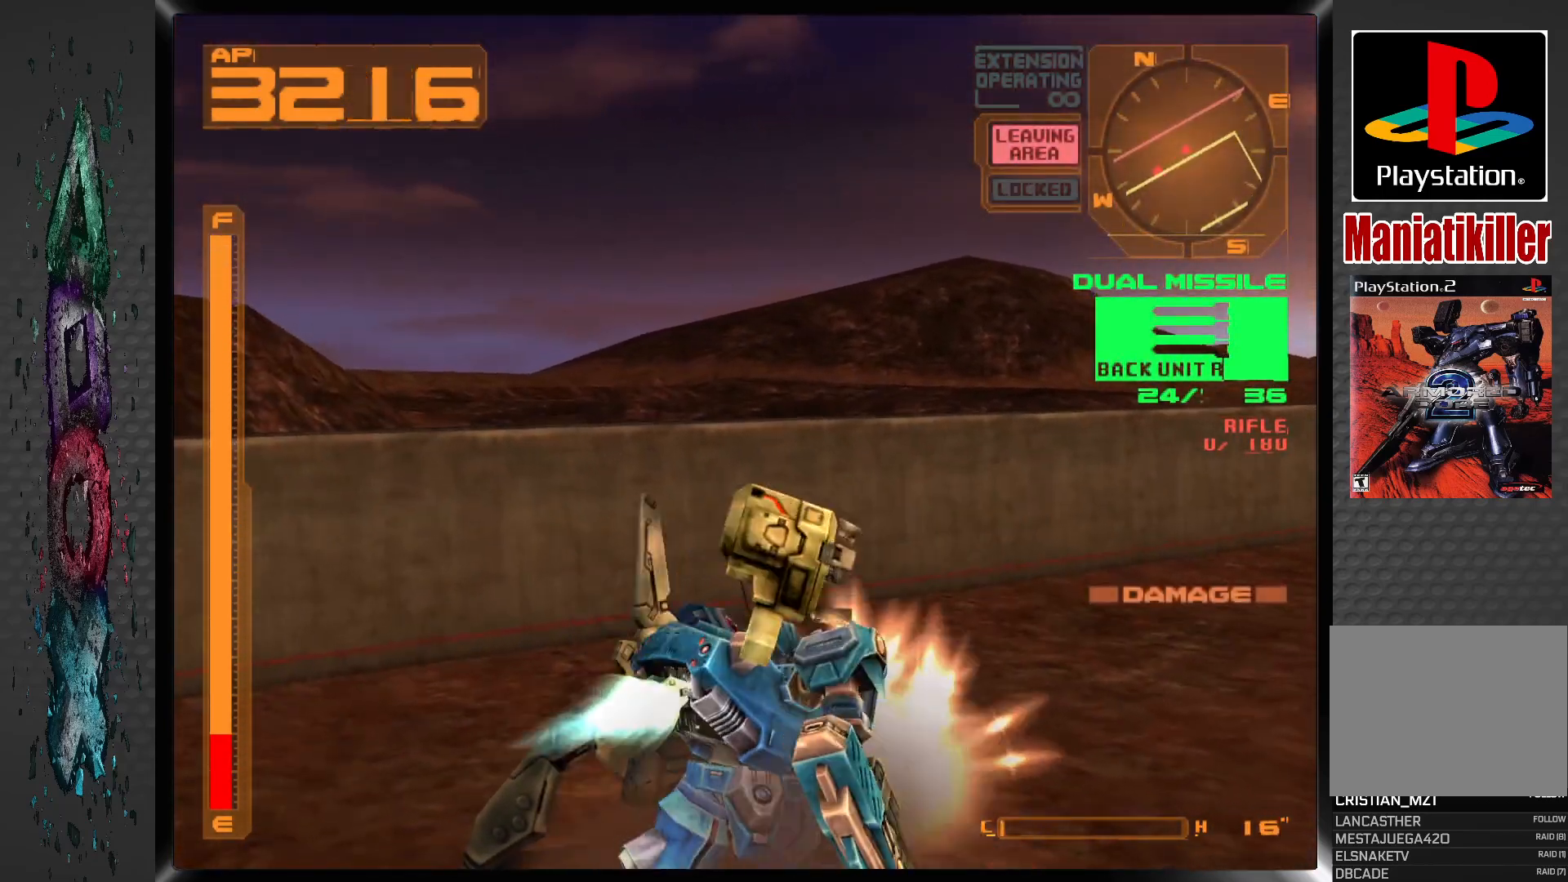
{"buttons": ["DPAD_LEFT"], "left_stick": "center", "right_stick": "center", "events": [[33, "CIRCLE", "down"], [167, "CIRCLE", "up"], [350, "DPAD_LEFT", "down"]]}
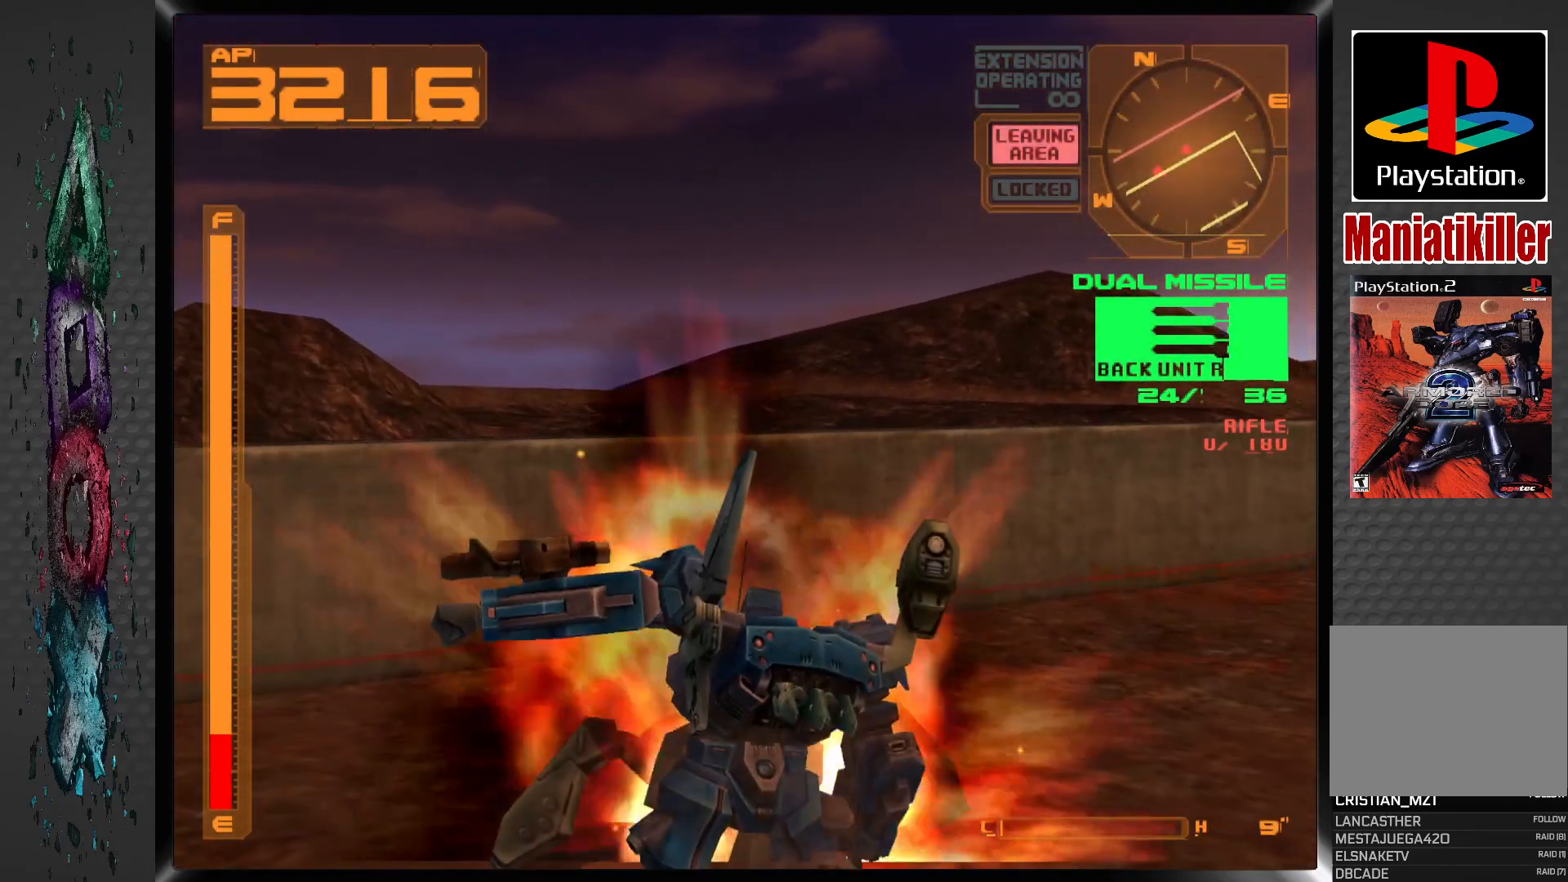
{"buttons": ["DPAD_LEFT"], "left_stick": "center", "right_stick": "center", "events": []}
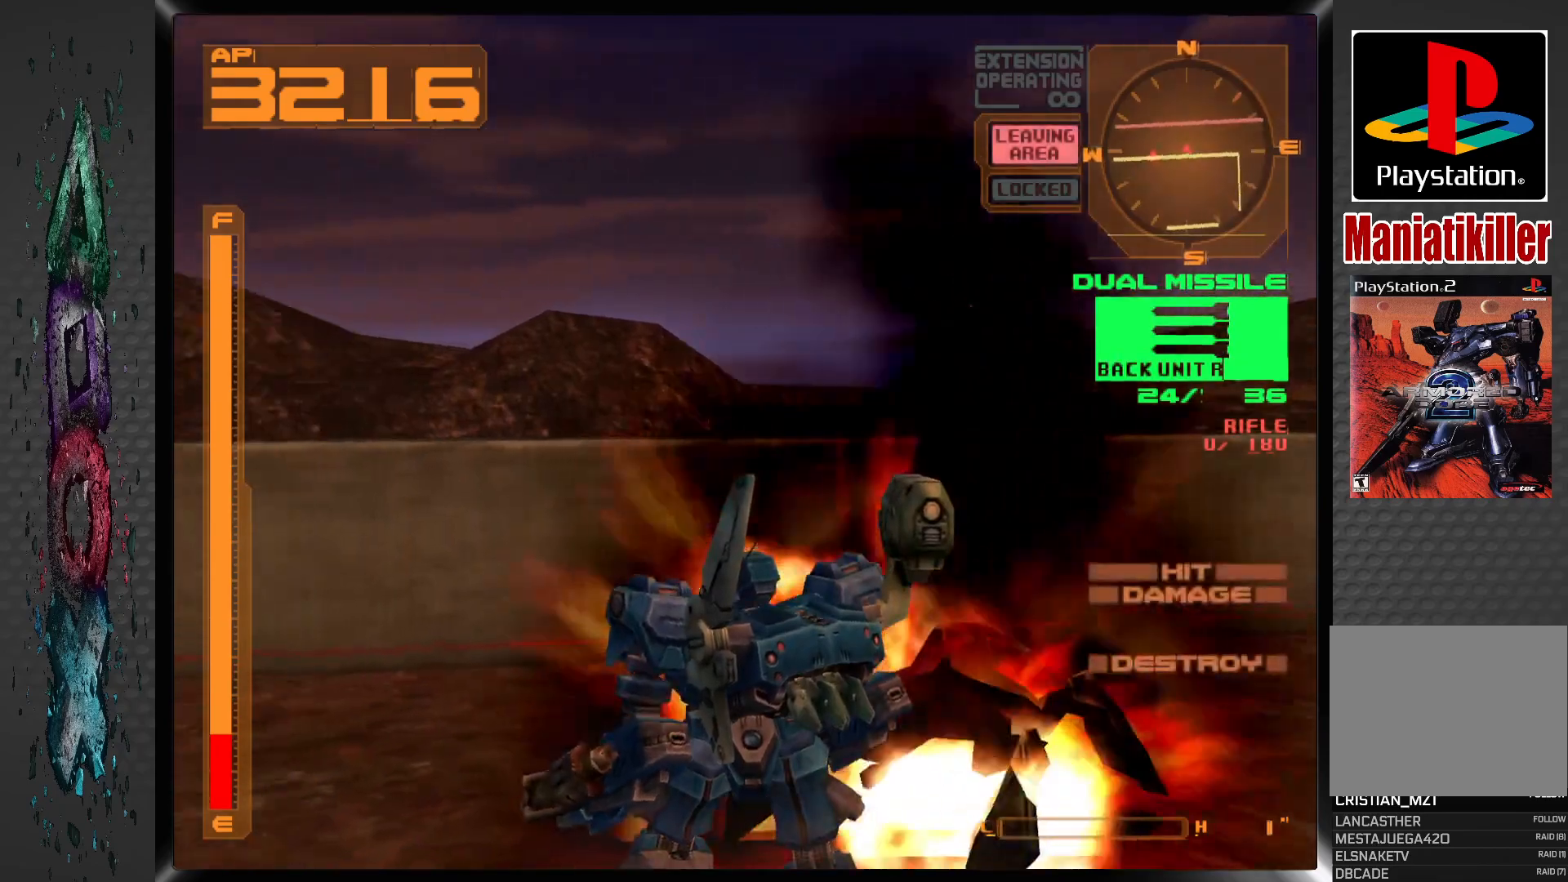
{"buttons": ["DPAD_UP", "DPAD_LEFT"], "left_stick": "center", "right_stick": "center", "events": [[483, "DPAD_UP", "down"]]}
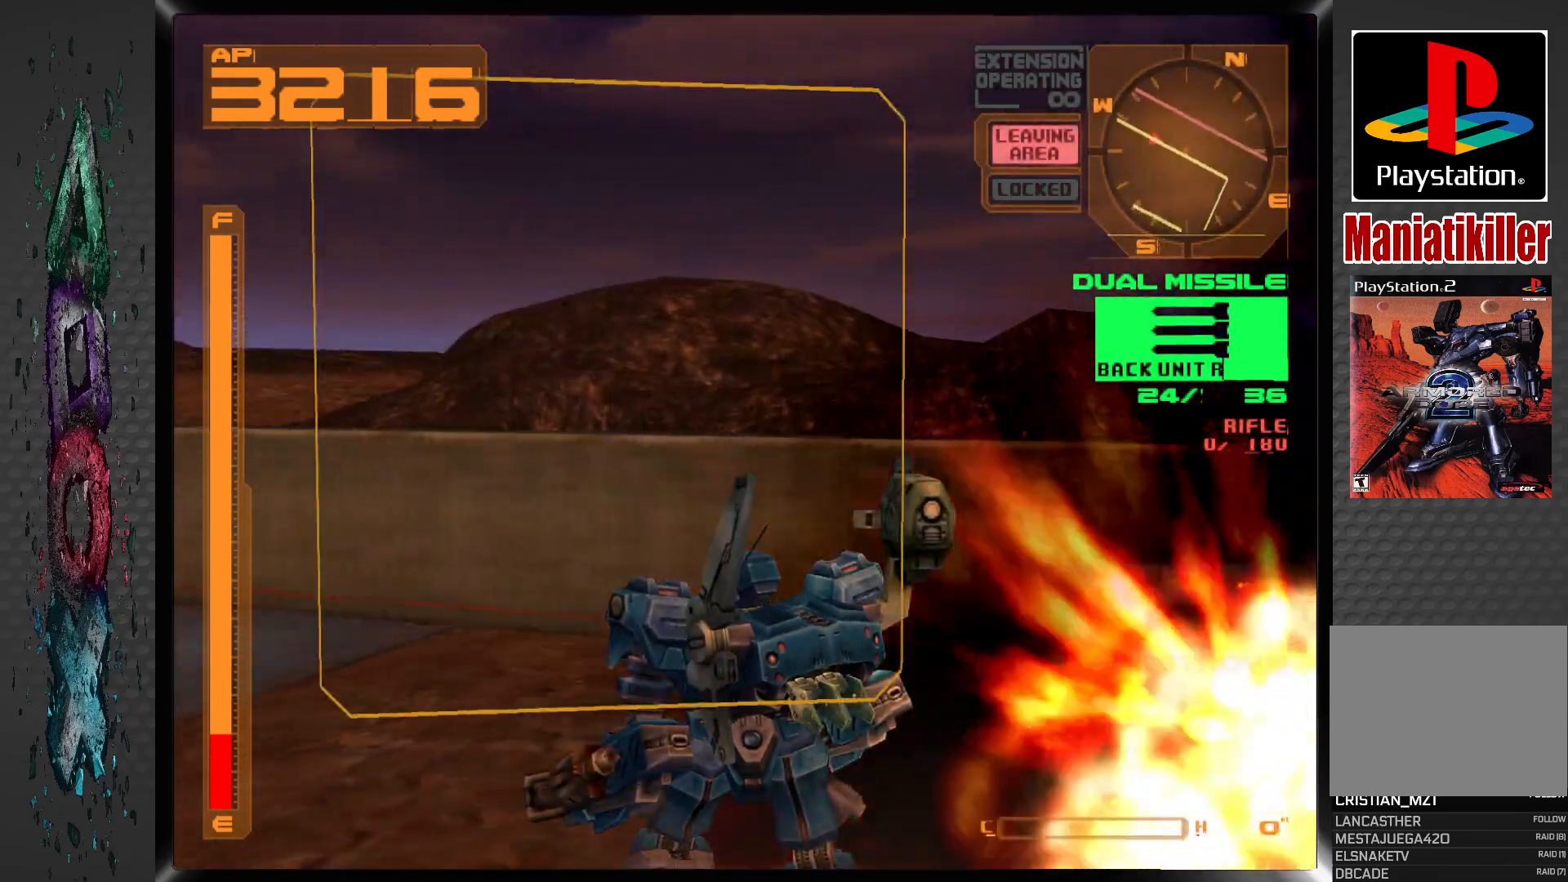
{"buttons": ["DPAD_UP", "DPAD_LEFT"], "left_stick": "center", "right_stick": "center", "events": []}
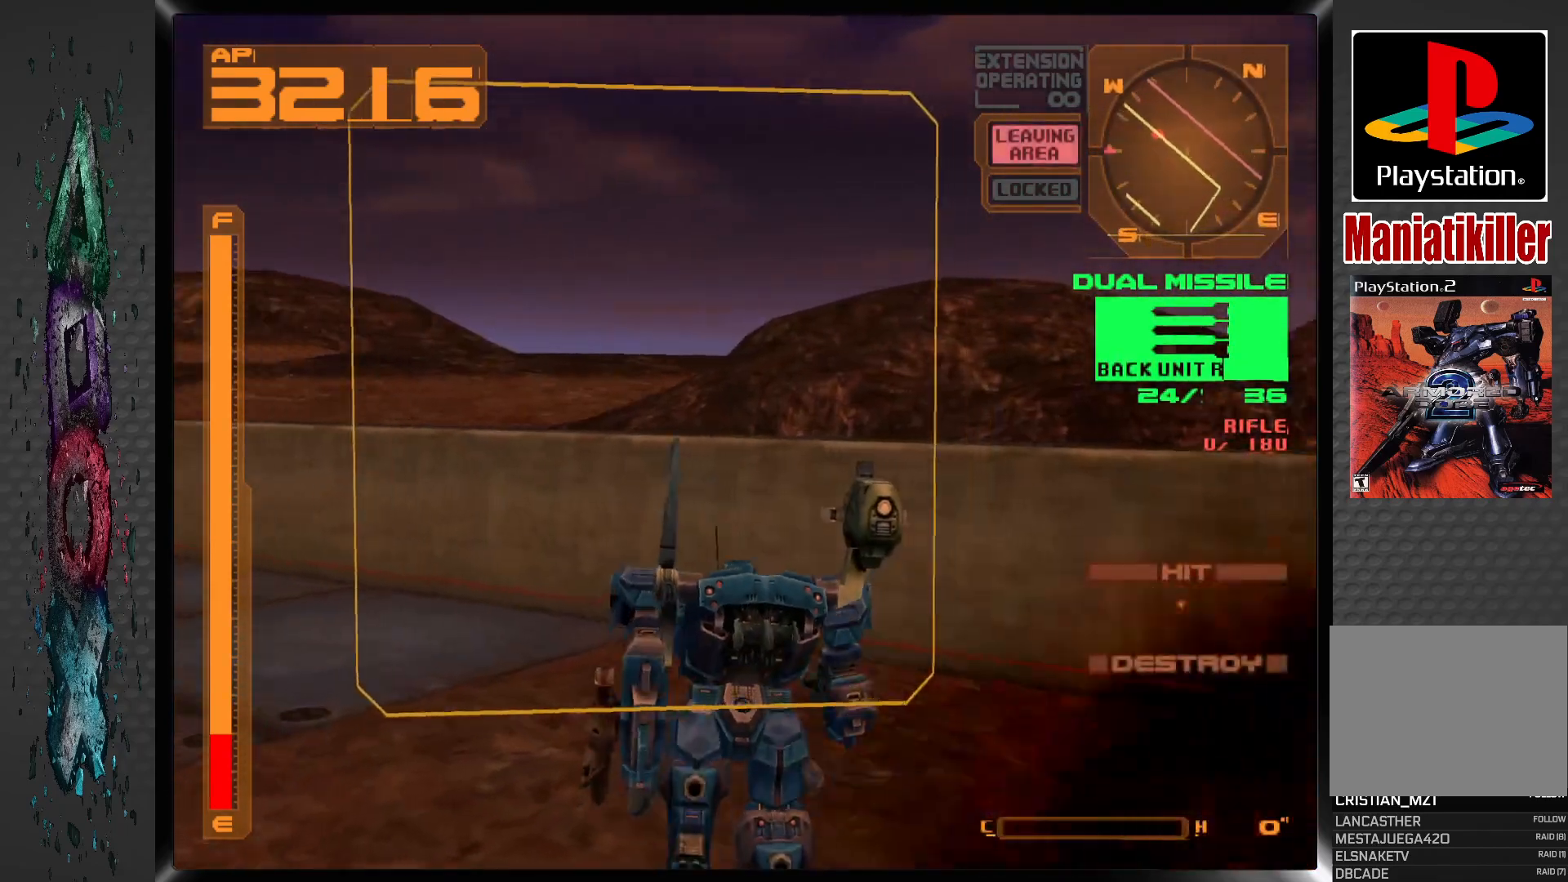
{"buttons": ["L1", "DPAD_UP", "DPAD_LEFT"], "left_stick": "center", "right_stick": "center", "events": [[33, "L1", "down"]]}
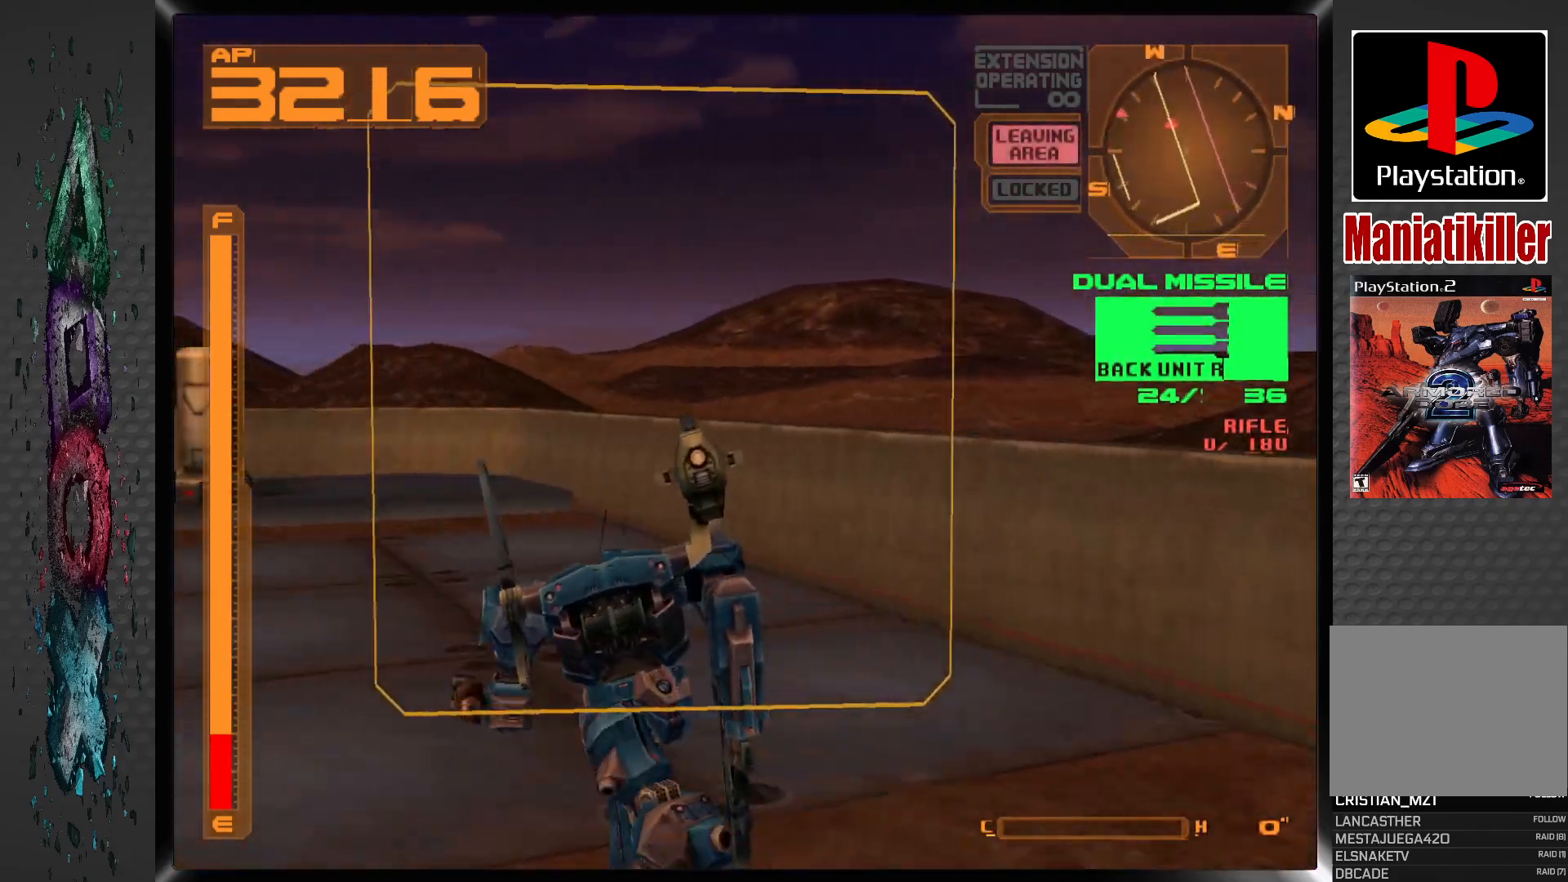
{"buttons": ["DPAD_UP"], "left_stick": "center", "right_stick": "center", "events": [[233, "L1", "up"], [283, "DPAD_LEFT", "up"]]}
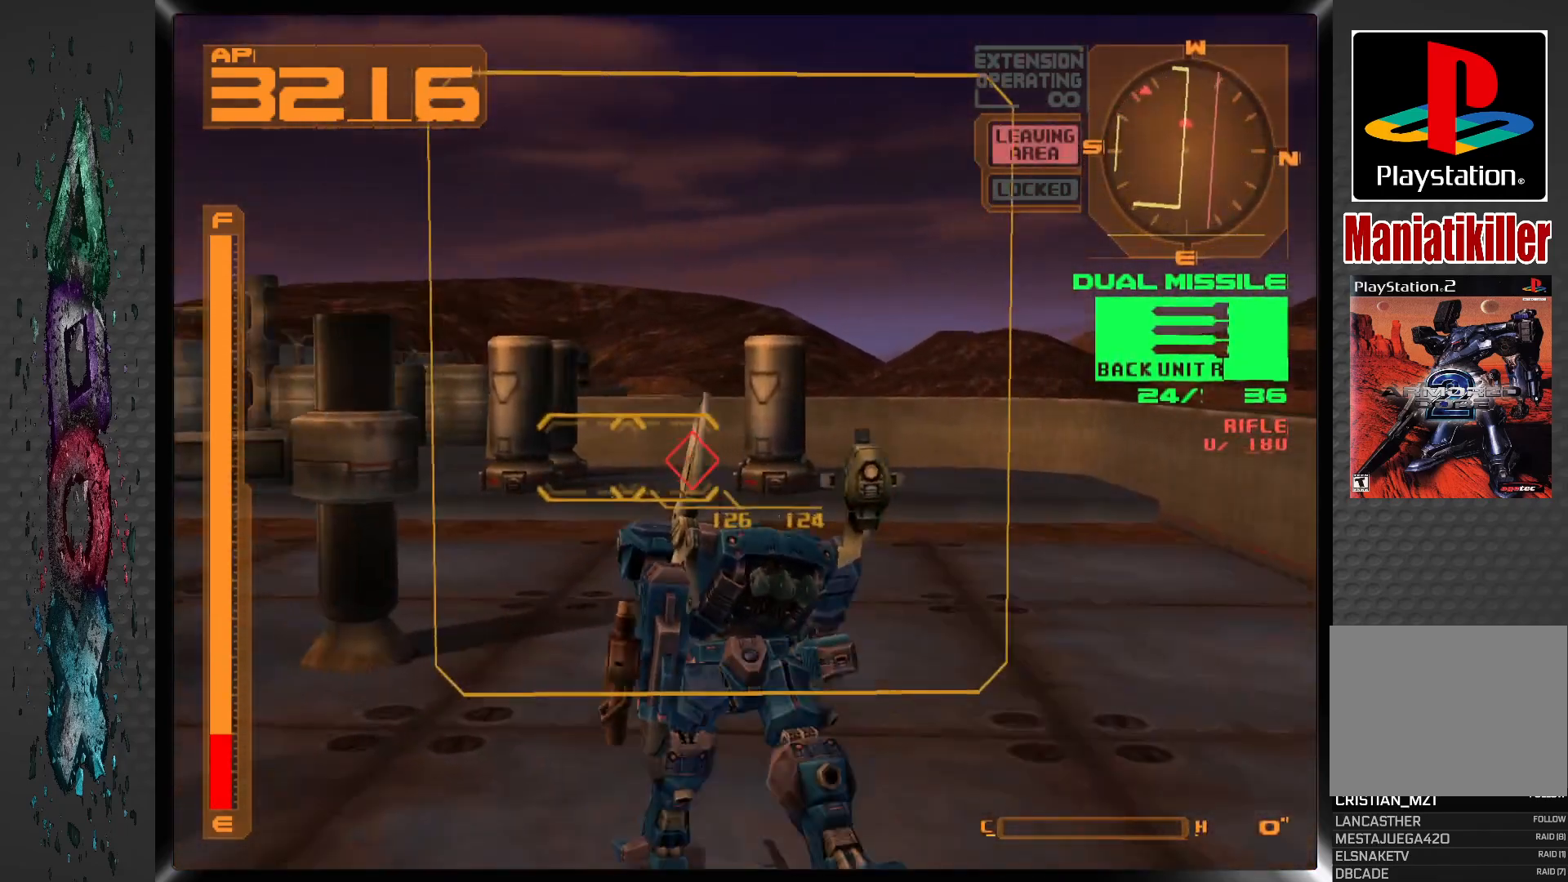
{"buttons": ["DPAD_UP"], "left_stick": "center", "right_stick": "center", "events": []}
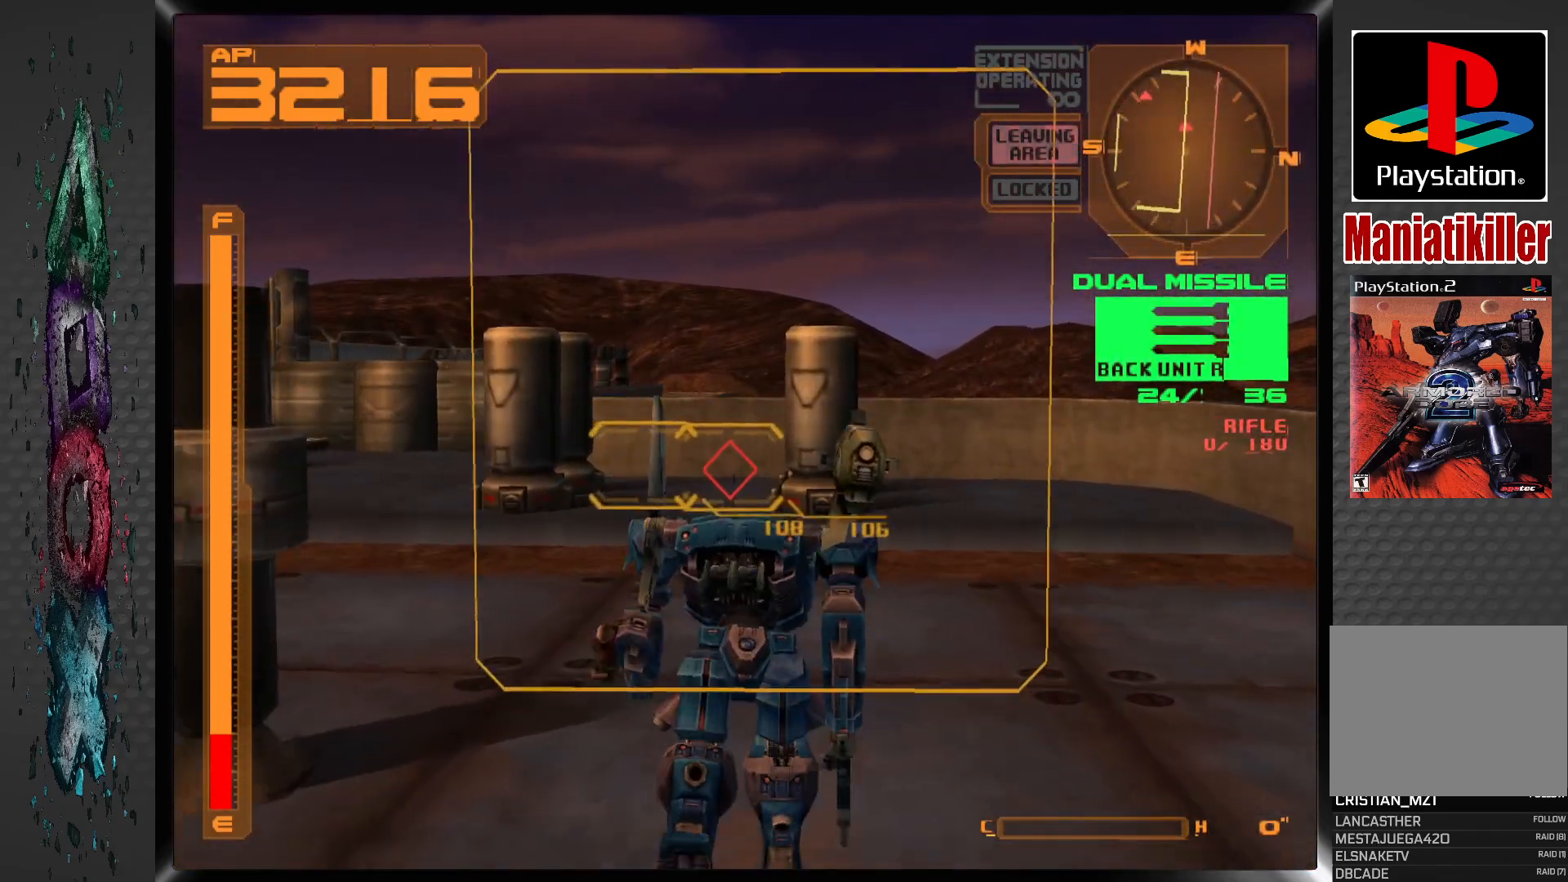
{"buttons": ["L1", "DPAD_UP"], "left_stick": "center", "right_stick": "center", "events": [[267, "L1", "down"]]}
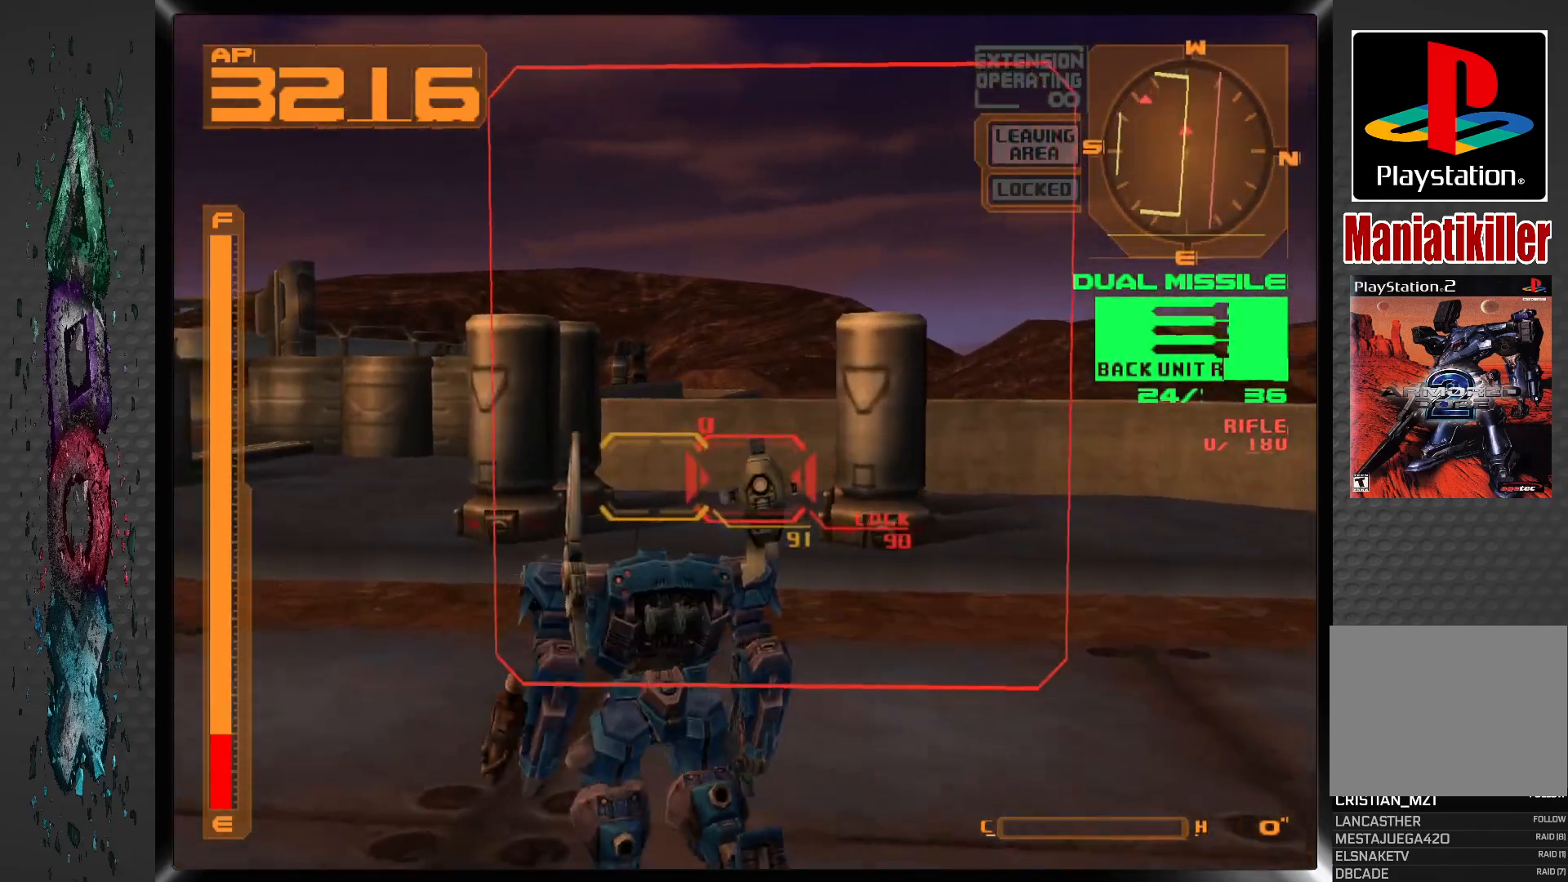
{"buttons": ["CROSS", "L1", "DPAD_UP"], "left_stick": "center", "right_stick": "center", "events": [[283, "CROSS", "down"]]}